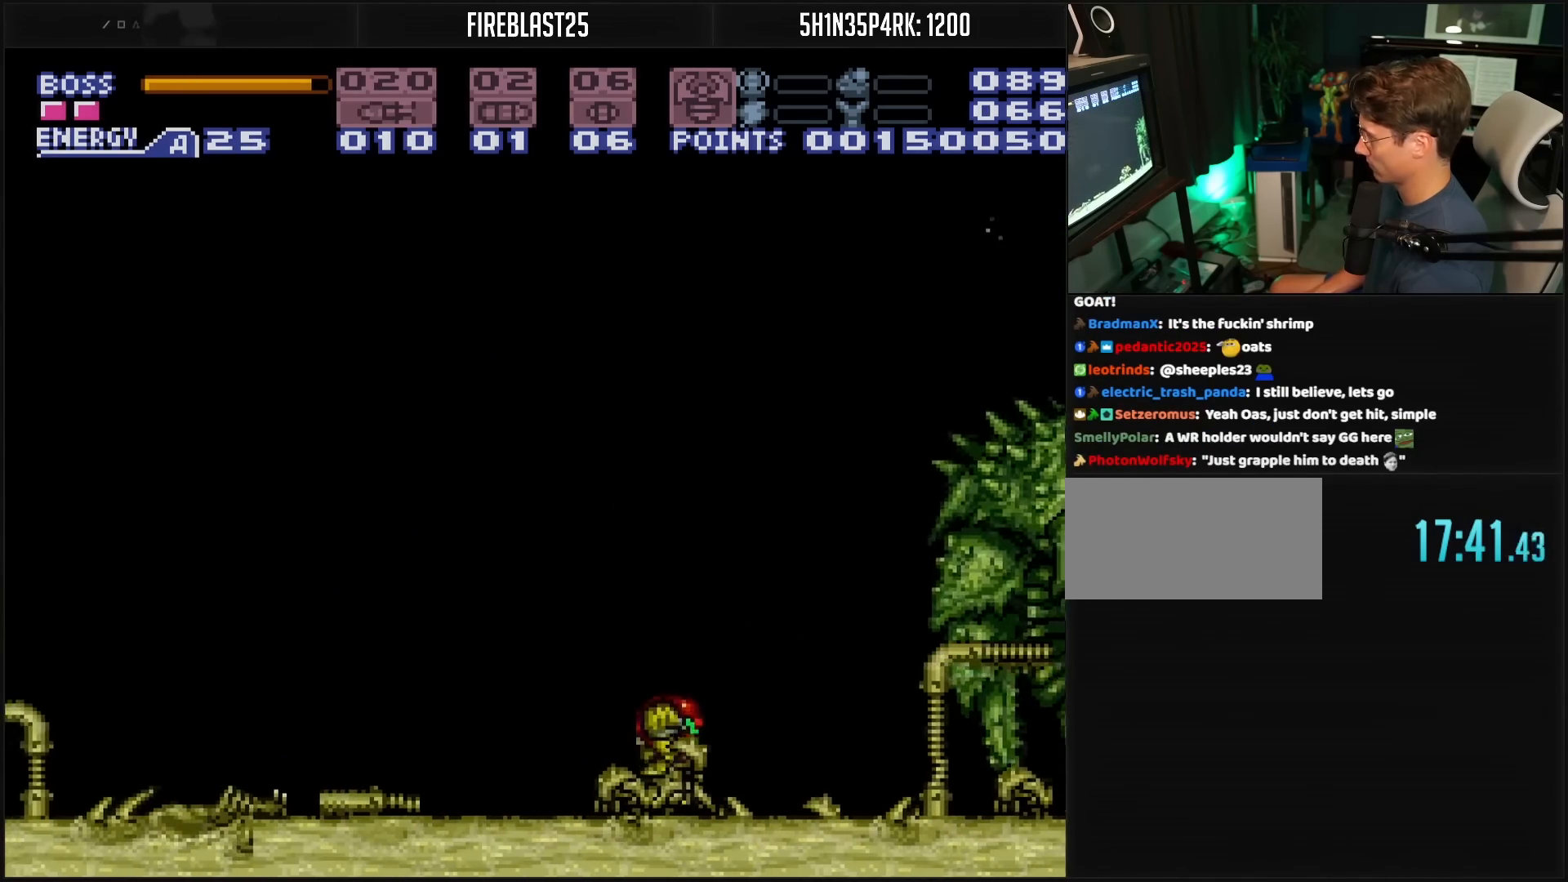
Gameplay with a controller (Nintendo layout); each line is a JSON object with the inputs held at the frame after it. "events" lists button and stick changes between this image and that frame as [ms after this image, input, new state], when the widget could be followed in between. Not read: L3 R3.
{"buttons": ["L1"], "events": [[50, "DPAD_RIGHT", "down"], [67, "L1", "down"], [100, "DPAD_RIGHT", "up"], [133, "L1", "up"], [183, "A", "down"], [317, "A", "up"], [367, "DPAD_RIGHT", "down"], [400, "L1", "down"], [483, "DPAD_RIGHT", "up"]]}
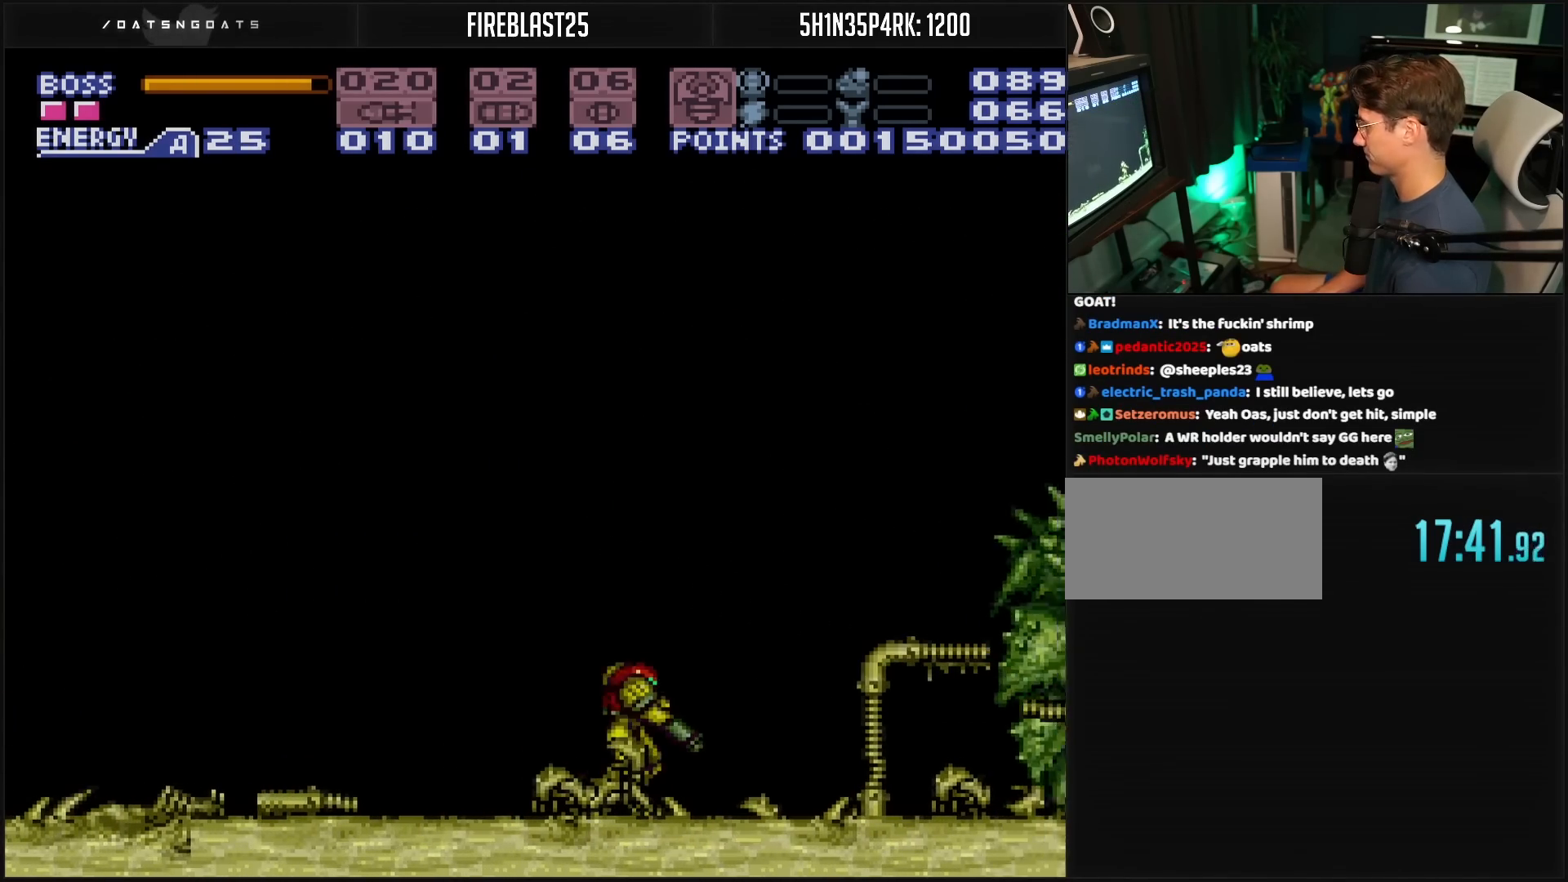
{"buttons": ["X", "L1", "DPAD_LEFT"], "events": [[100, "X", "down"], [167, "DPAD_LEFT", "down"]]}
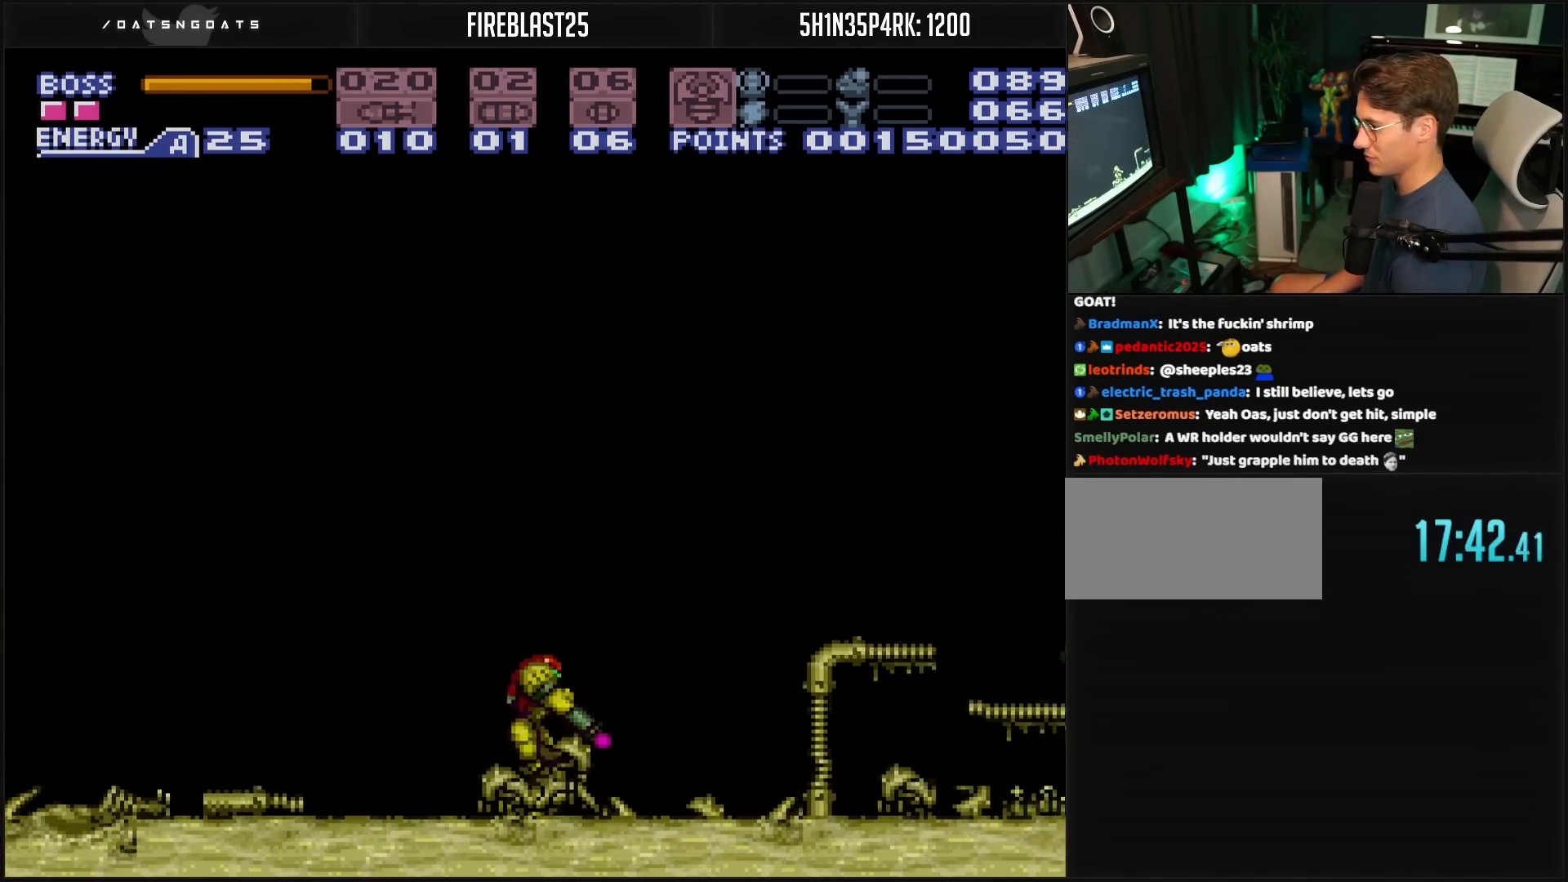
{"buttons": ["X", "L1"], "events": [[283, "DPAD_LEFT", "up"]]}
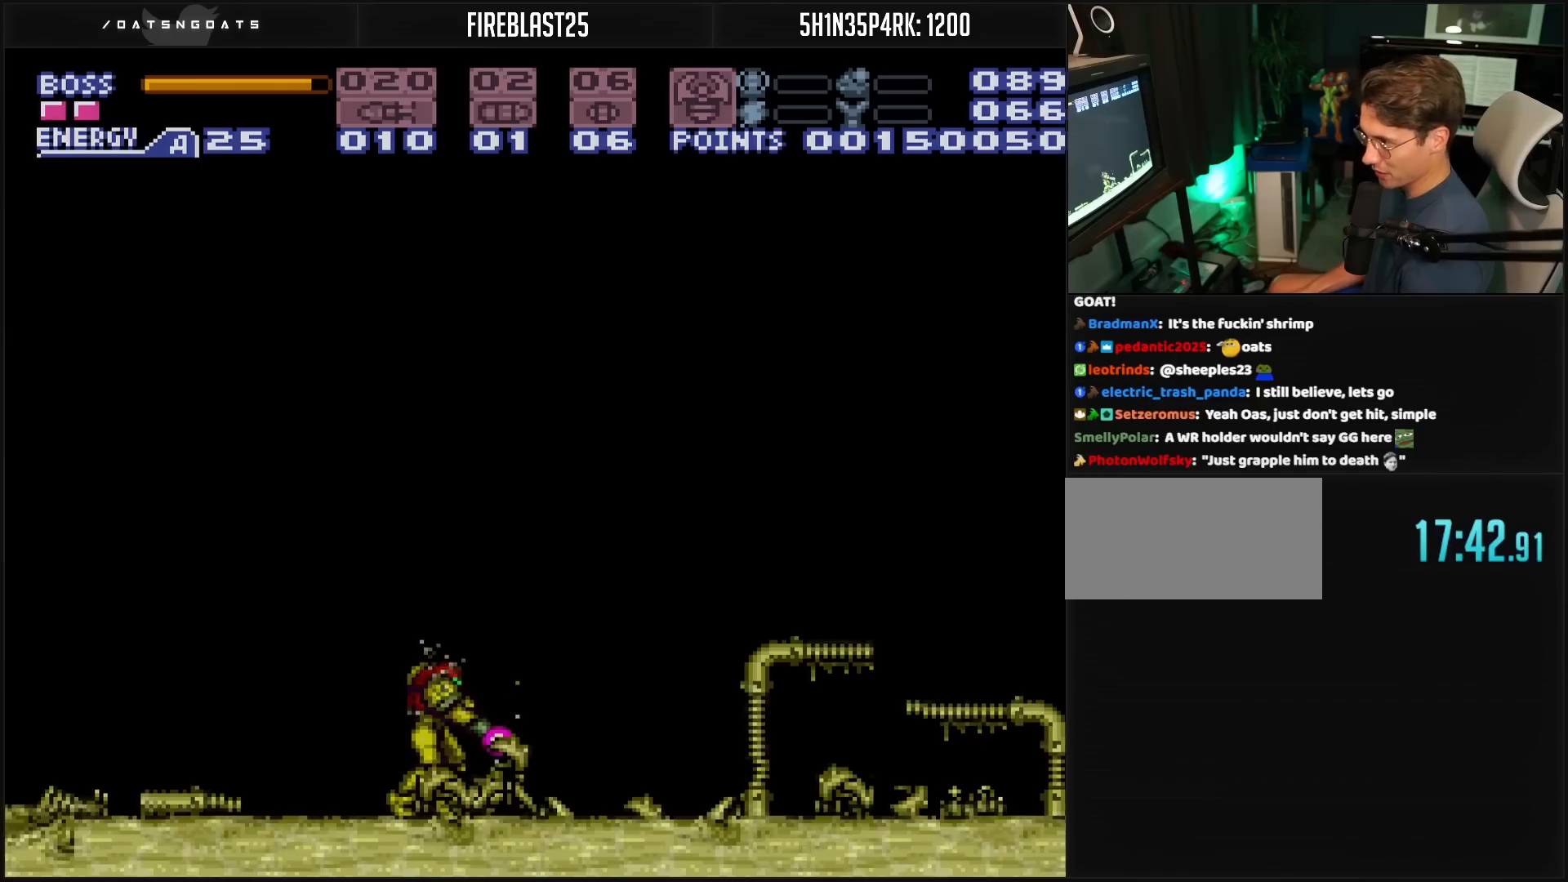
{"buttons": ["X", "L1"], "events": [[167, "DPAD_LEFT", "down"], [267, "A", "down"], [433, "A", "up"], [433, "DPAD_LEFT", "up"]]}
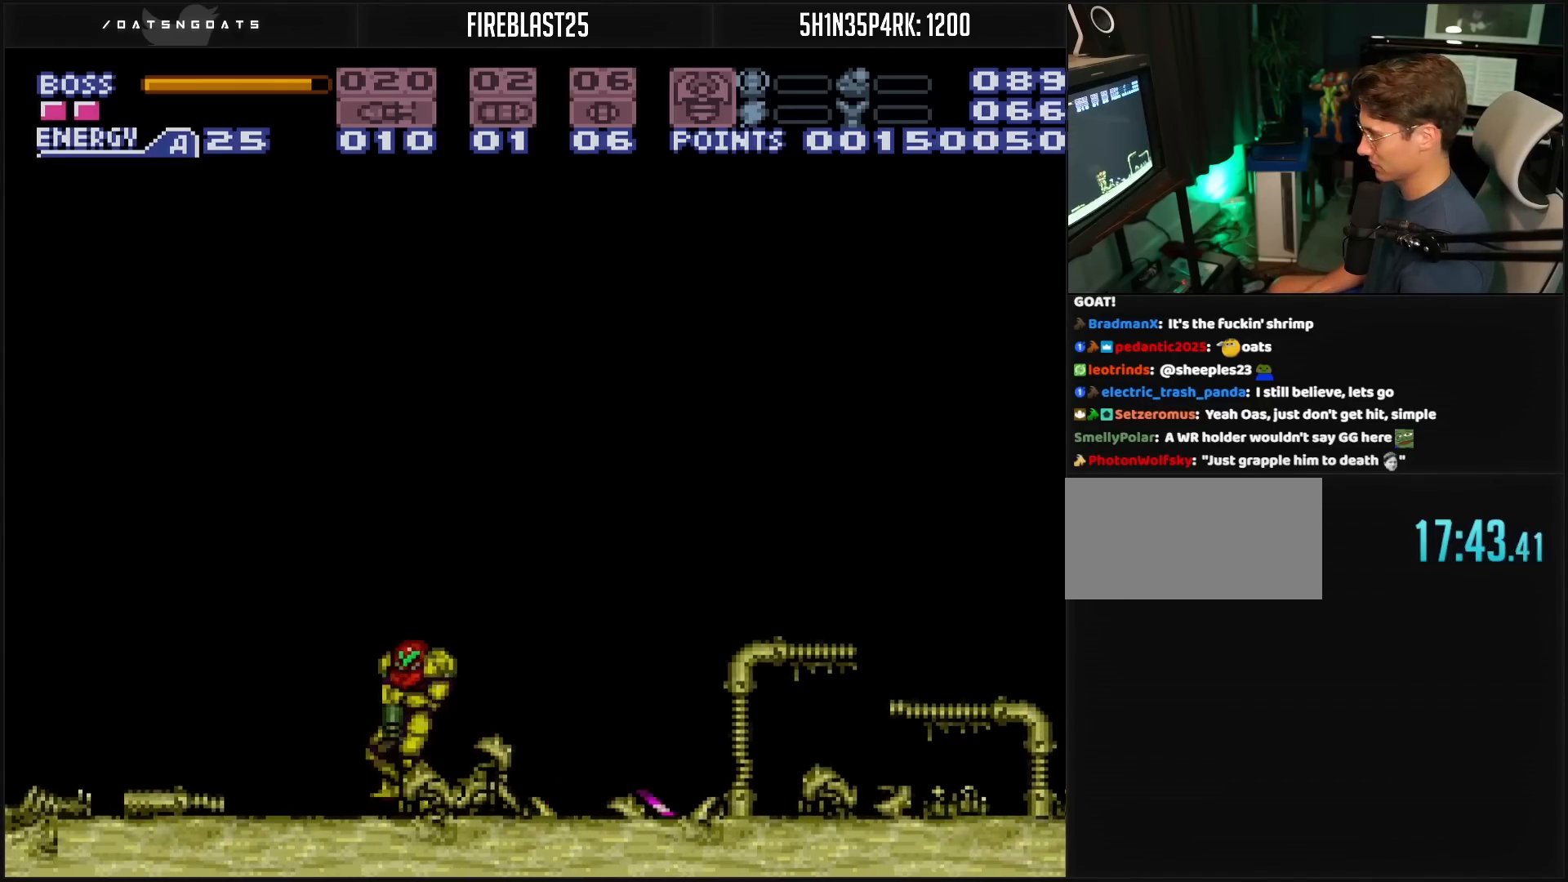
{"buttons": ["X", "L1"], "events": [[67, "DPAD_RIGHT", "down"], [217, "DPAD_RIGHT", "up"], [333, "A", "down"], [483, "A", "up"]]}
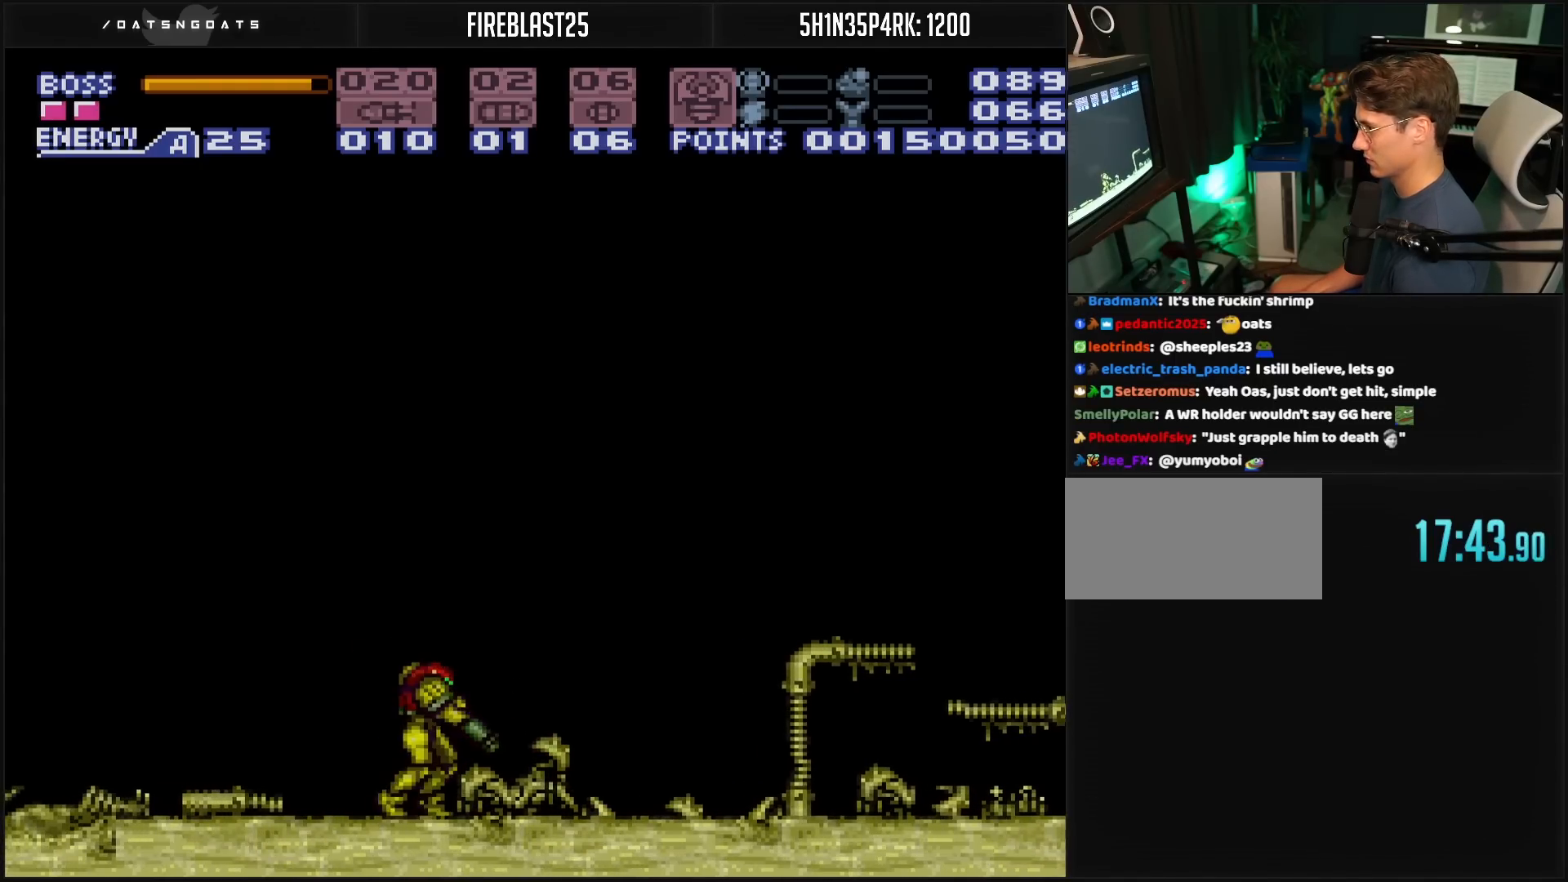
{"buttons": ["X", "L1", "DPAD_LEFT"], "events": [[33, "DPAD_RIGHT", "down"], [150, "DPAD_RIGHT", "up"], [400, "DPAD_LEFT", "down"]]}
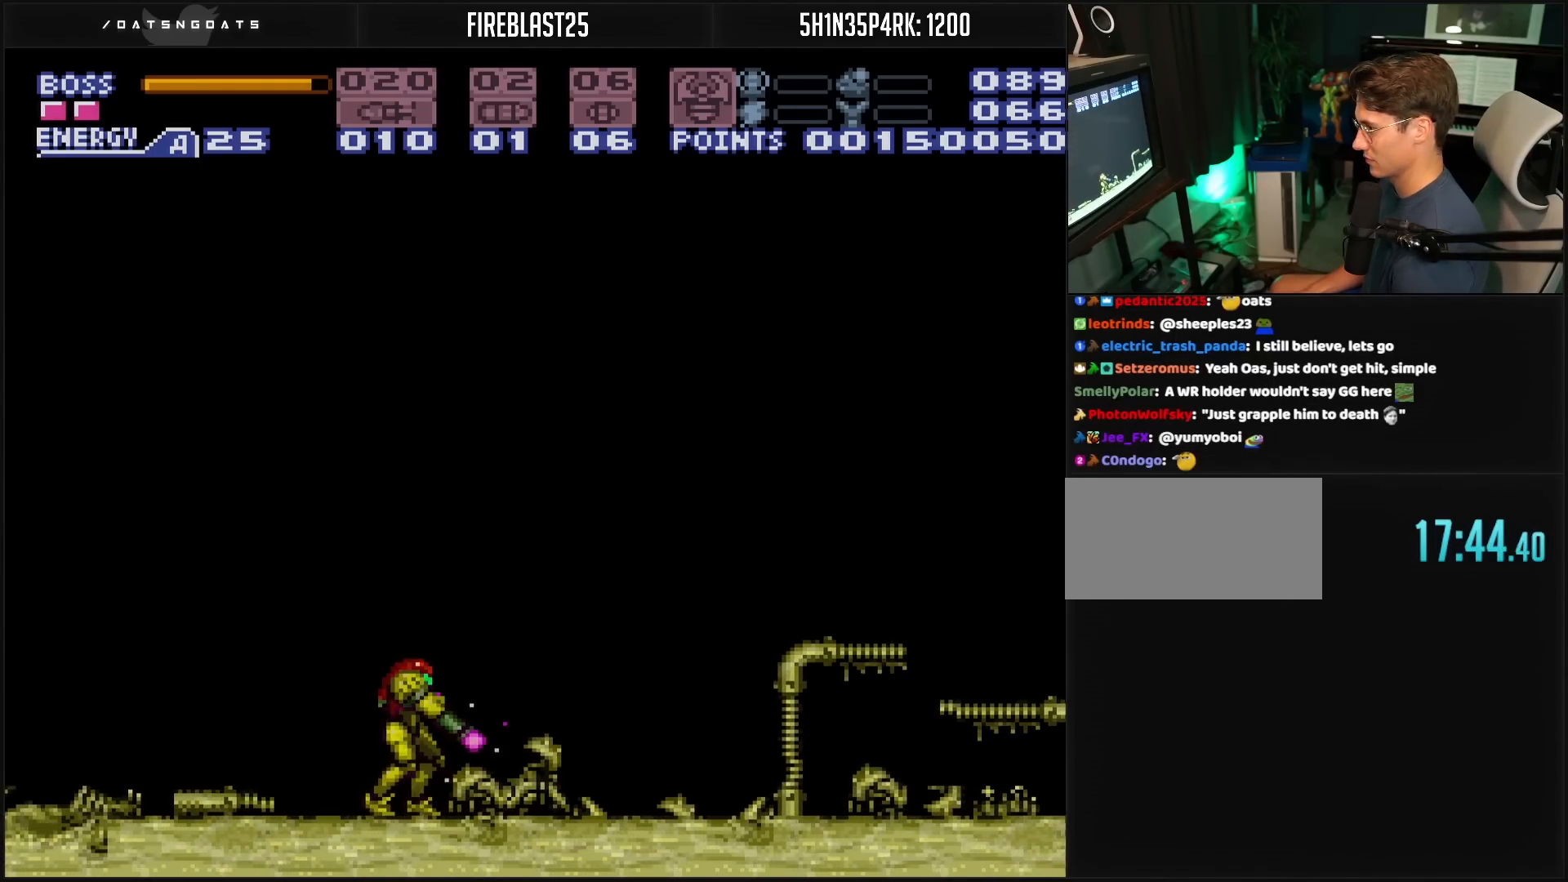
{"buttons": ["X", "L1", "DPAD_LEFT"], "events": []}
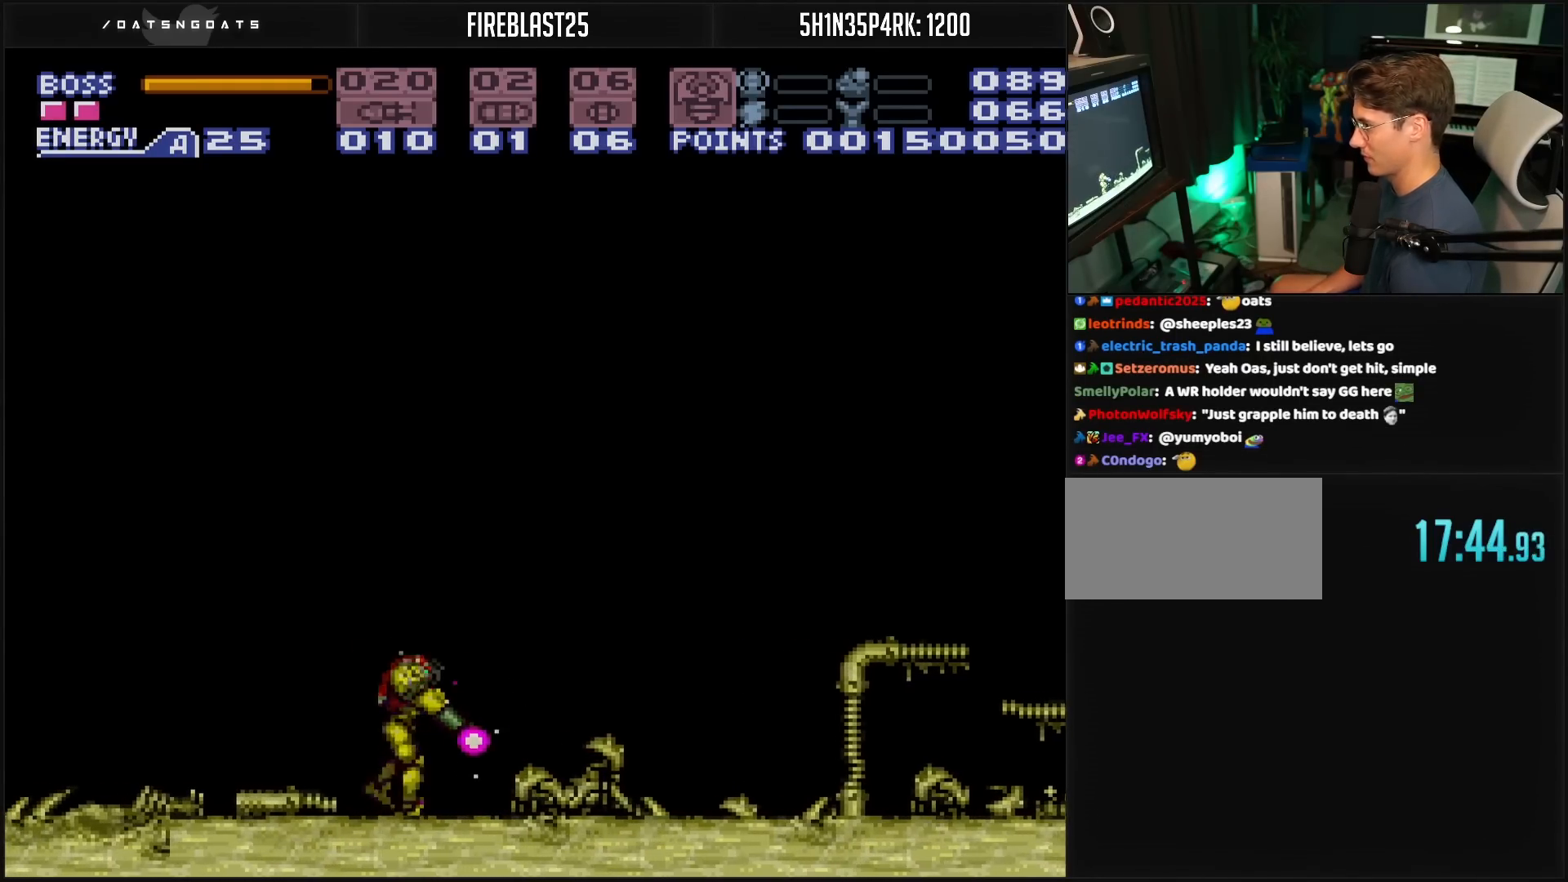
{"buttons": ["X", "R1"], "events": [[67, "DPAD_LEFT", "up"], [83, "L1", "up"], [133, "R1", "down"], [217, "DPAD_DOWN", "down"], [333, "DPAD_DOWN", "up"]]}
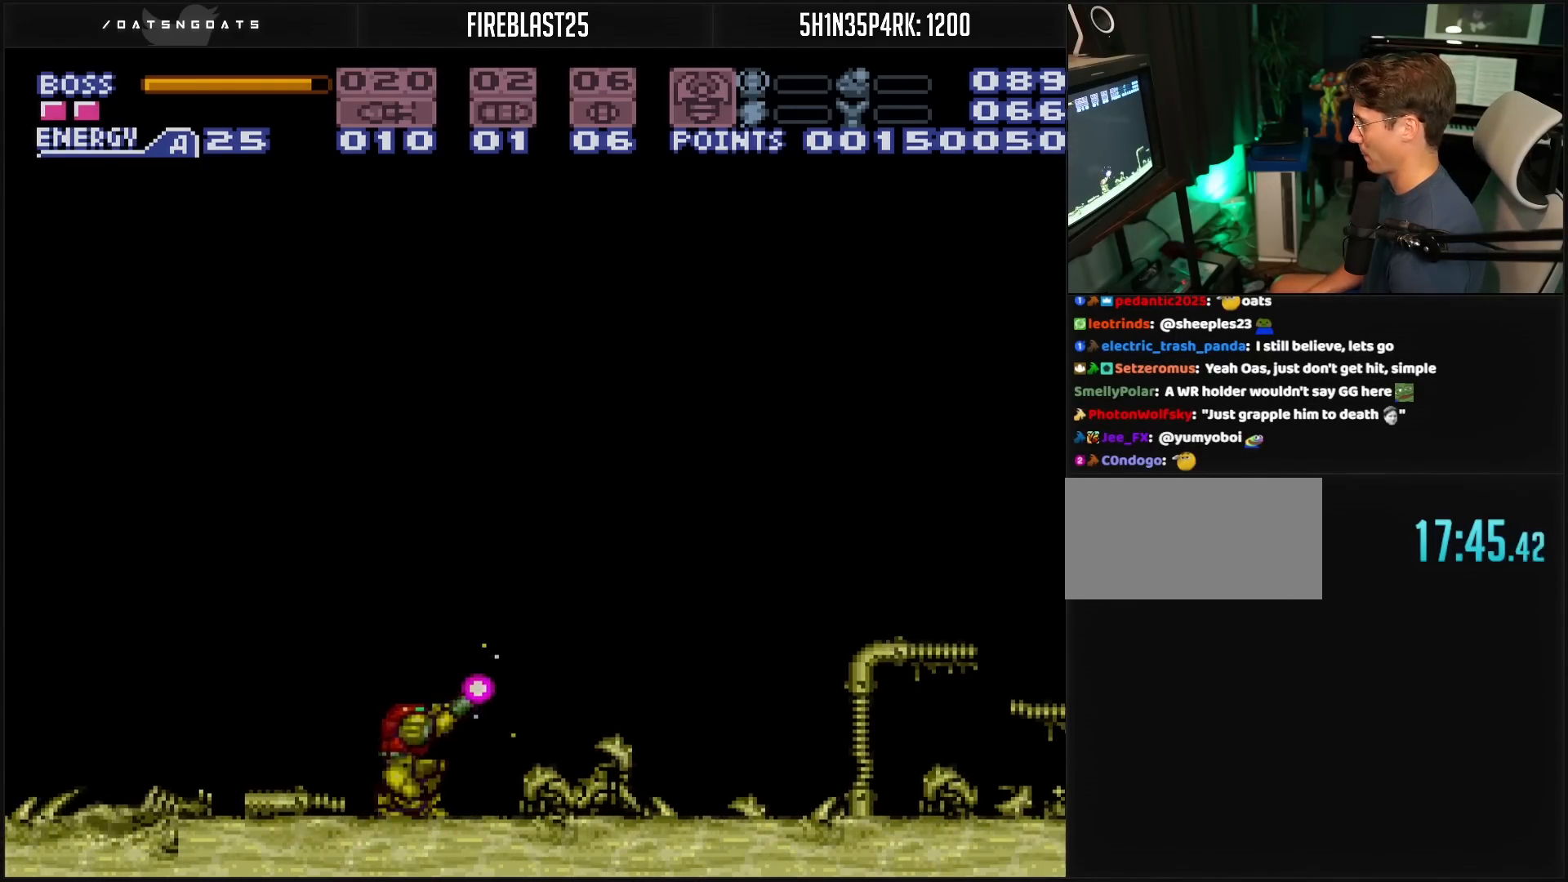
{"buttons": ["X", "R1"], "events": []}
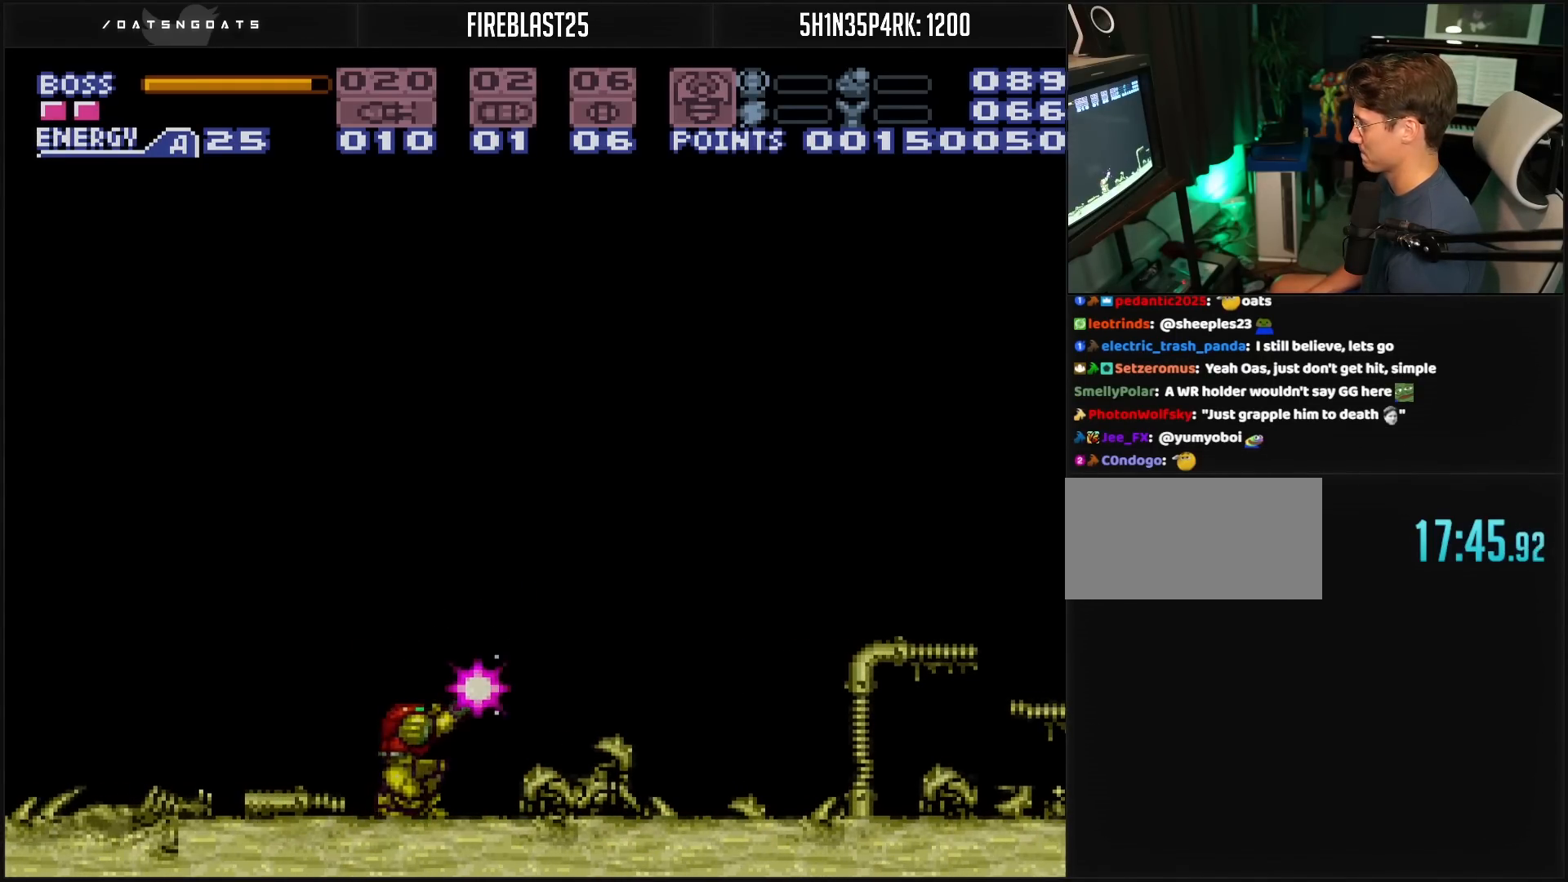
{"buttons": ["X", "R1"], "events": []}
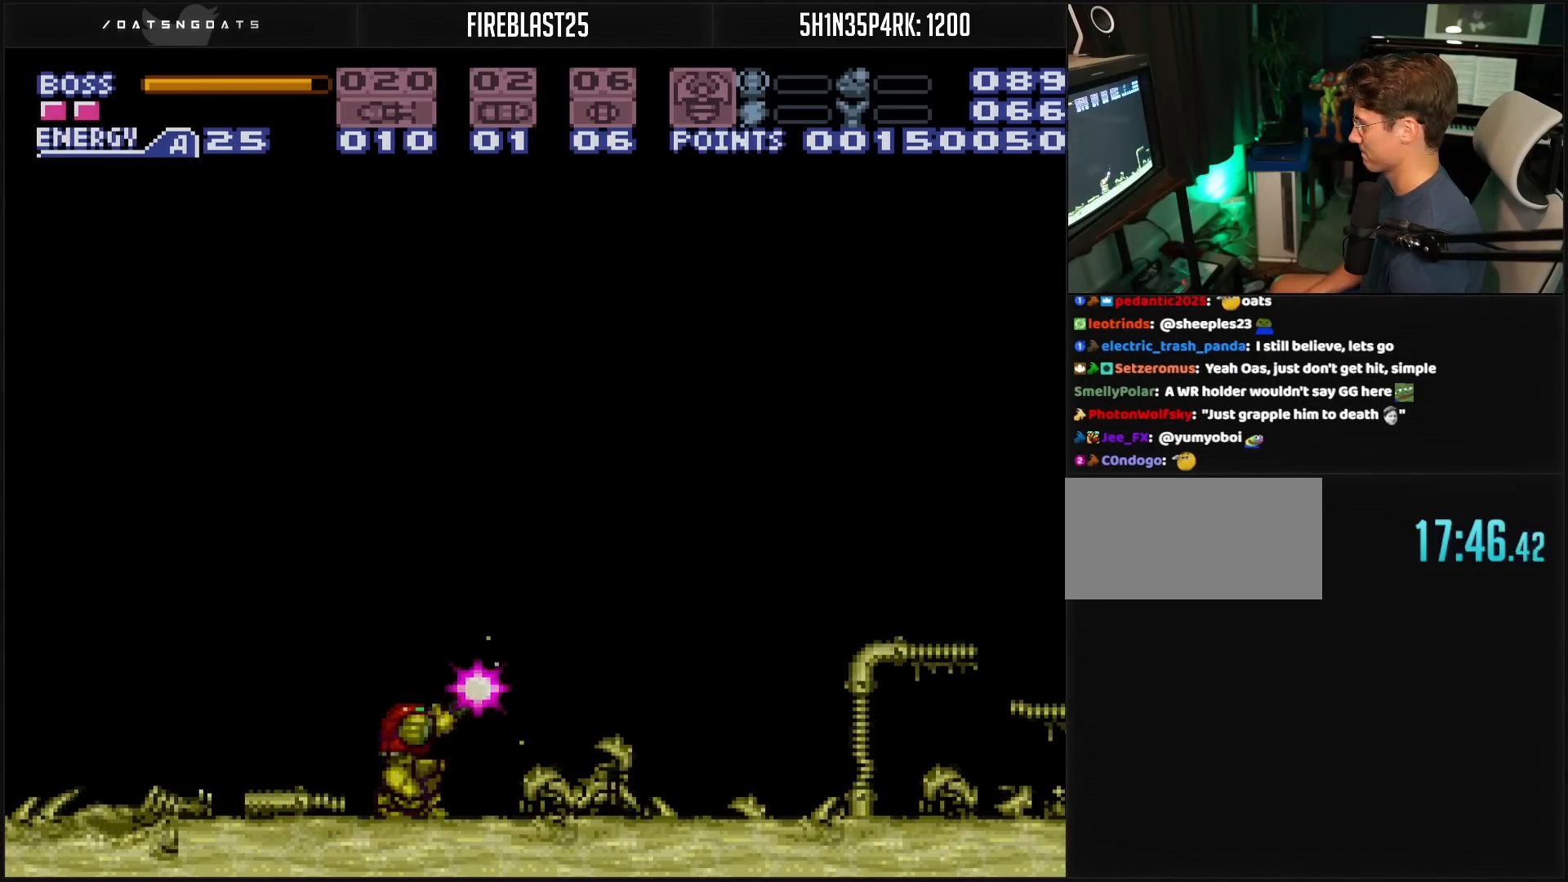
{"buttons": ["R1"], "events": [[283, "X", "up"], [367, "Y", "down"], [483, "Y", "up"]]}
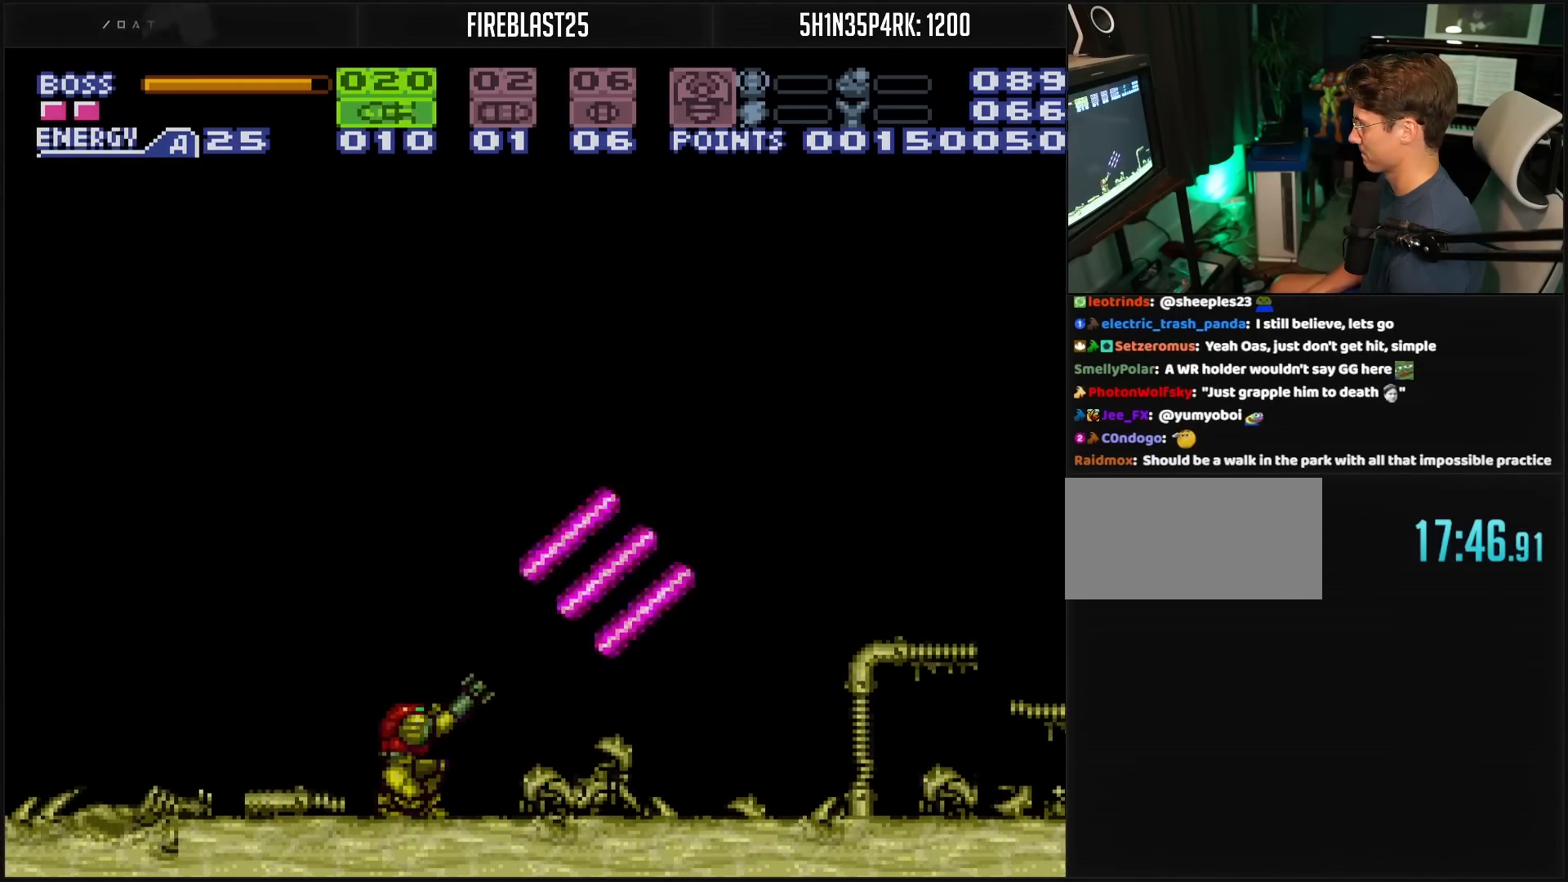
{"buttons": ["R1"], "events": [[317, "X", "down"], [400, "X", "up"]]}
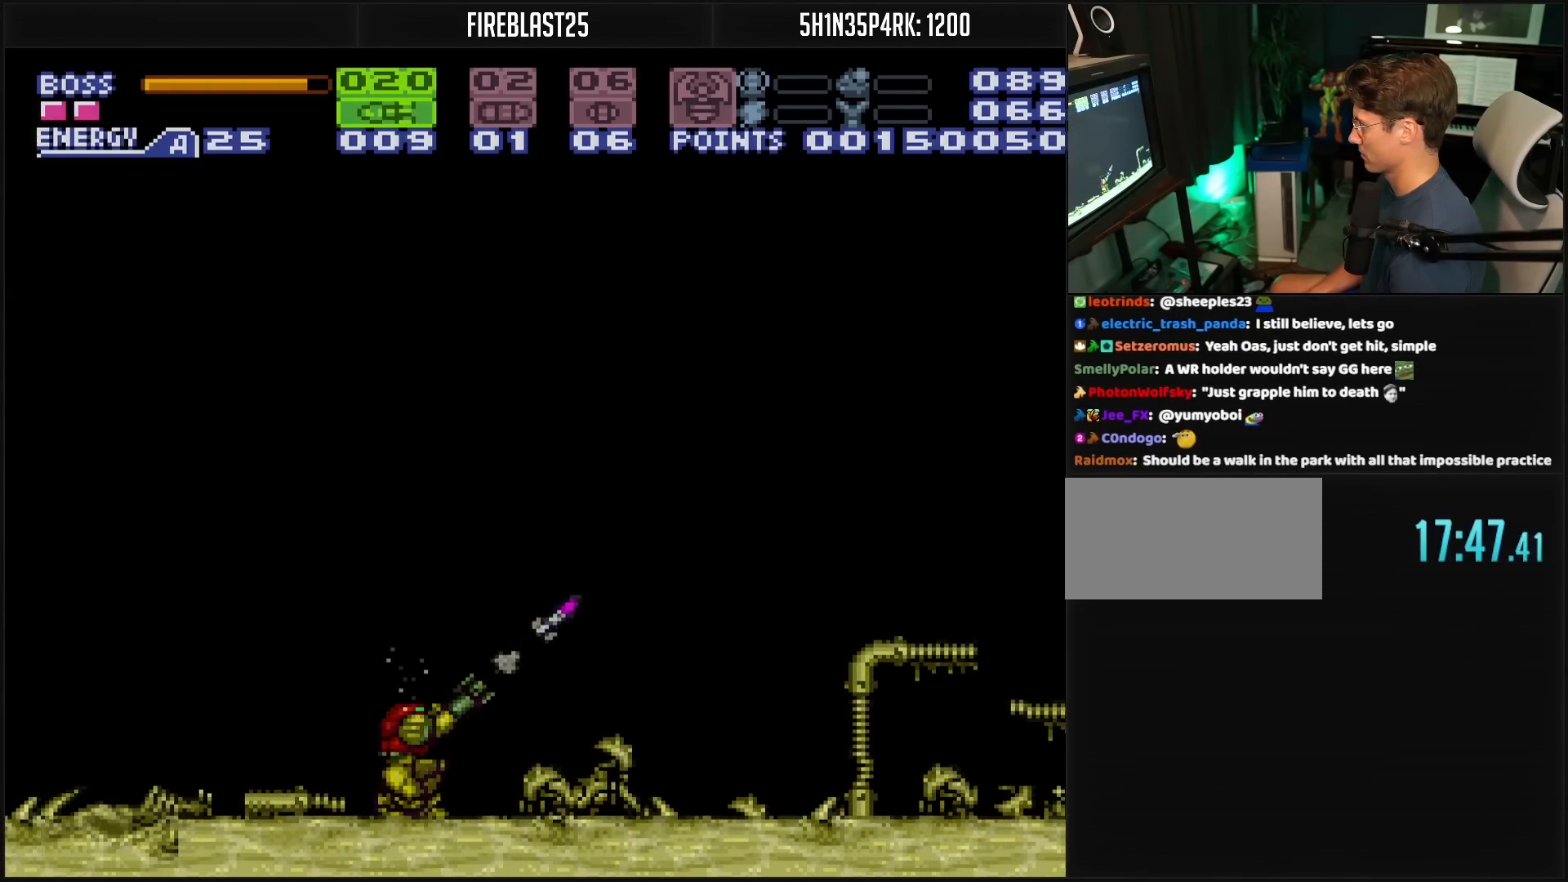
{"buttons": ["R1"], "events": [[33, "X", "down"], [100, "X", "up"], [267, "X", "down"], [283, "X", "up"], [400, "X", "down"], [450, "X", "up"]]}
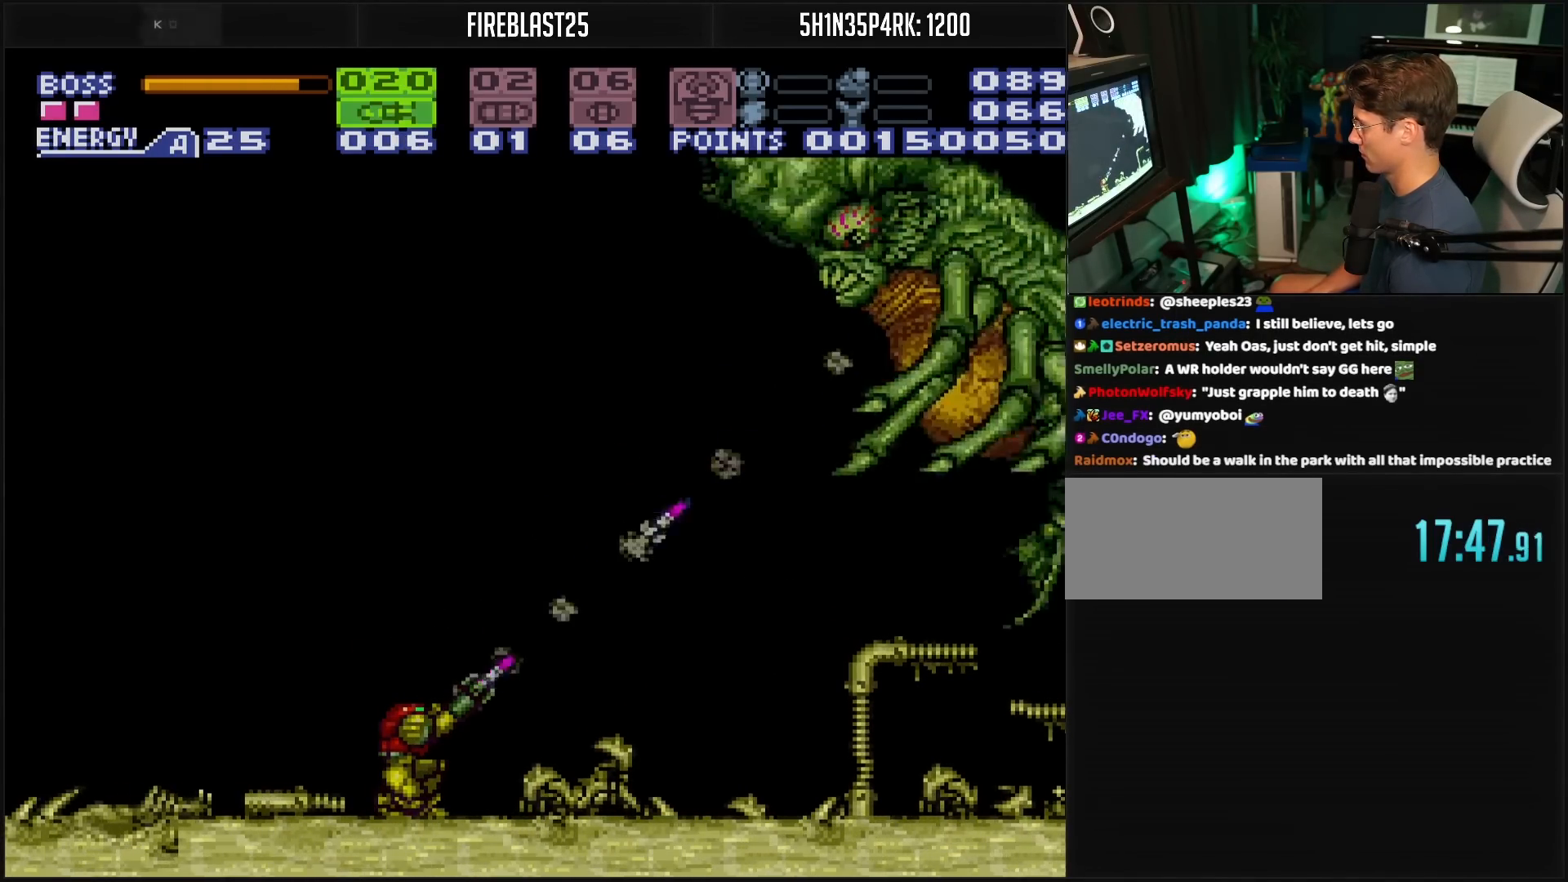
{"buttons": [], "events": [[67, "Y", "down"], [100, "Y", "up"], [117, "X", "down"], [317, "X", "up"], [333, "DPAD_DOWN", "down"], [333, "R1", "up"], [383, "DPAD_DOWN", "up"], [450, "DPAD_DOWN", "down"], [483, "DPAD_DOWN", "up"]]}
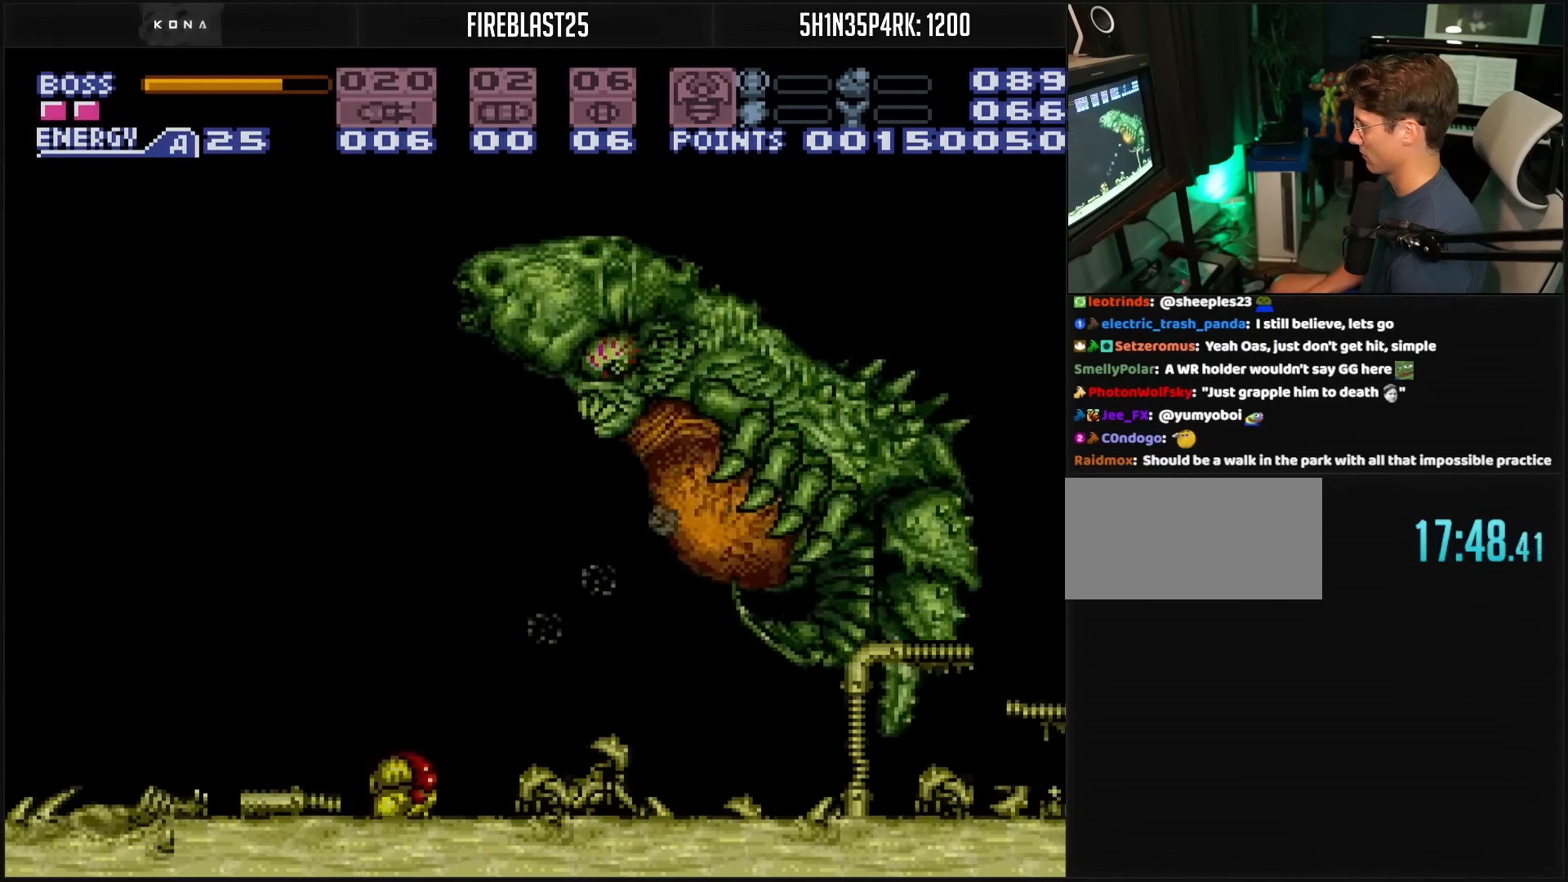
{"buttons": [], "events": [[83, "DPAD_DOWN", "down"], [100, "DPAD_DOWN", "up"], [233, "SELECT", "down"], [500, "SELECT", "up"]]}
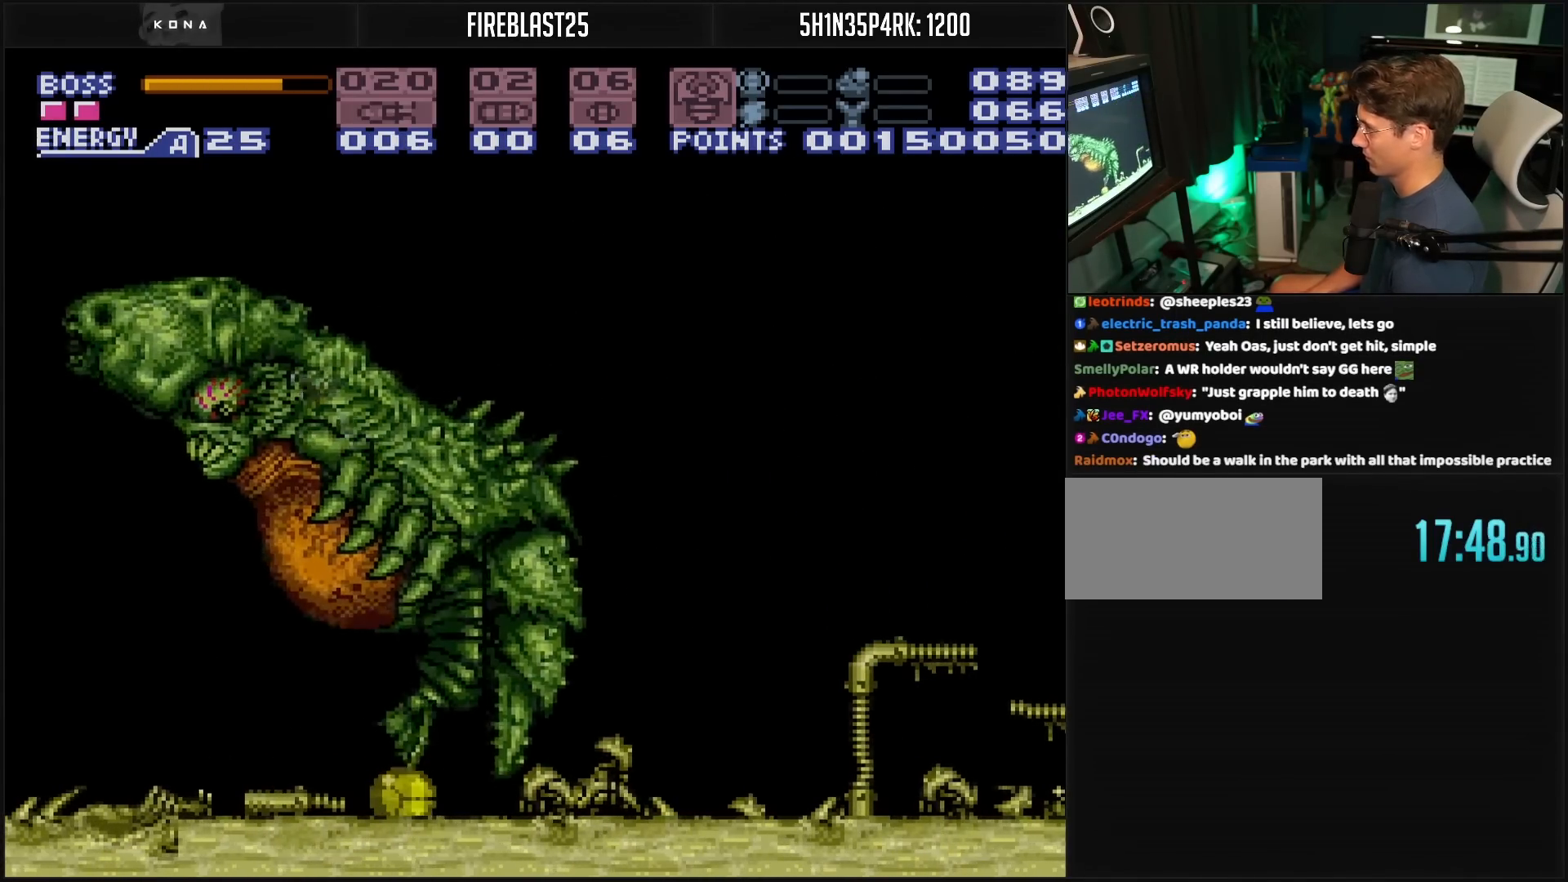
{"buttons": ["B", "DPAD_LEFT"], "events": [[133, "B", "down"], [200, "DPAD_LEFT", "down"]]}
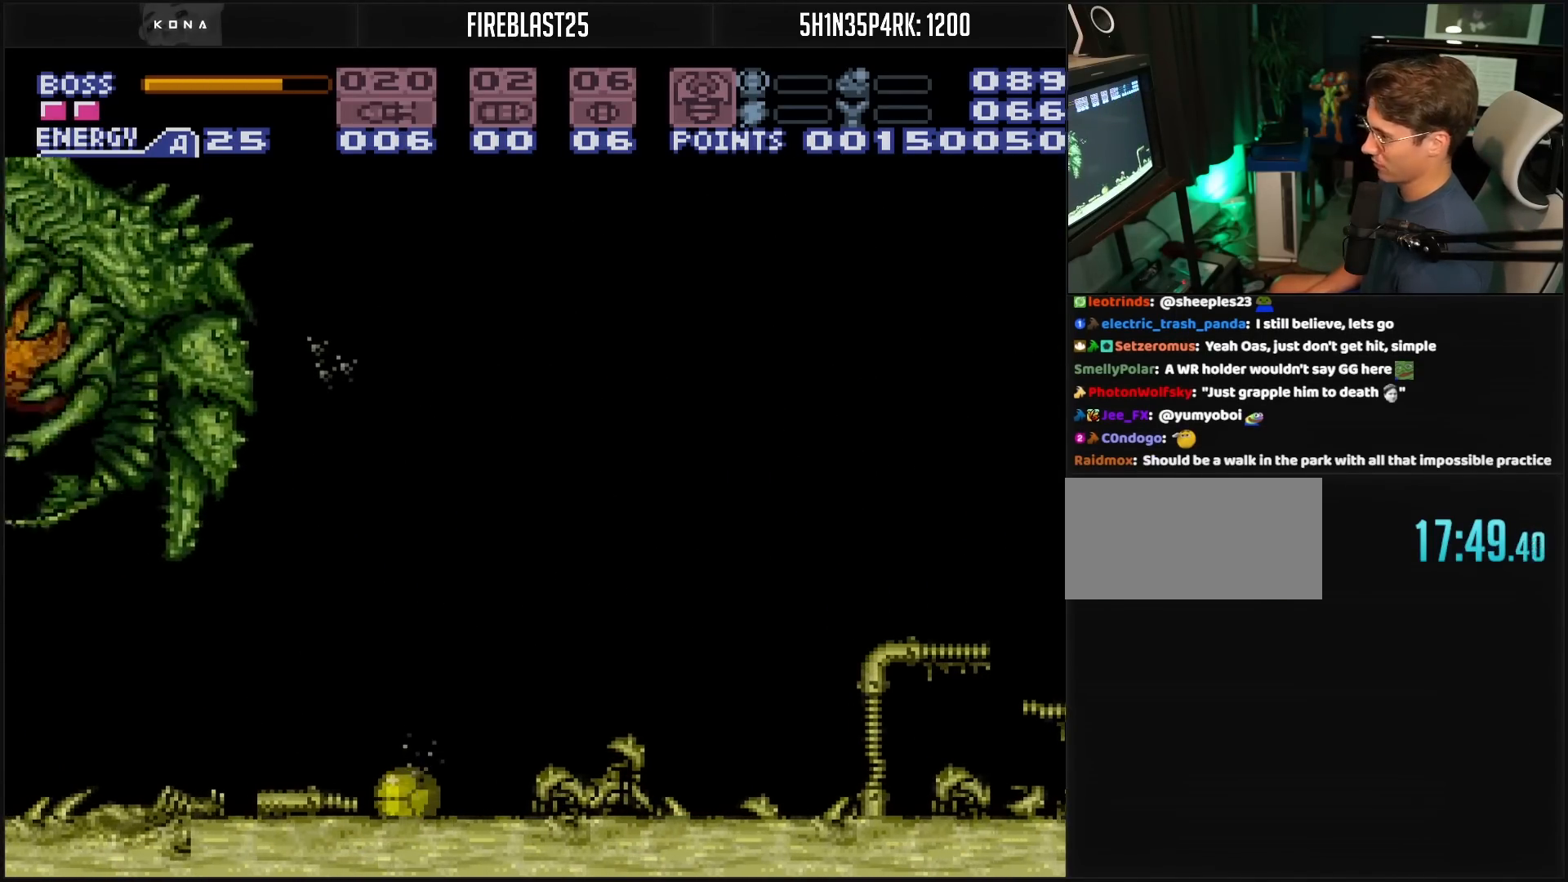
{"buttons": ["B", "DPAD_LEFT"], "events": []}
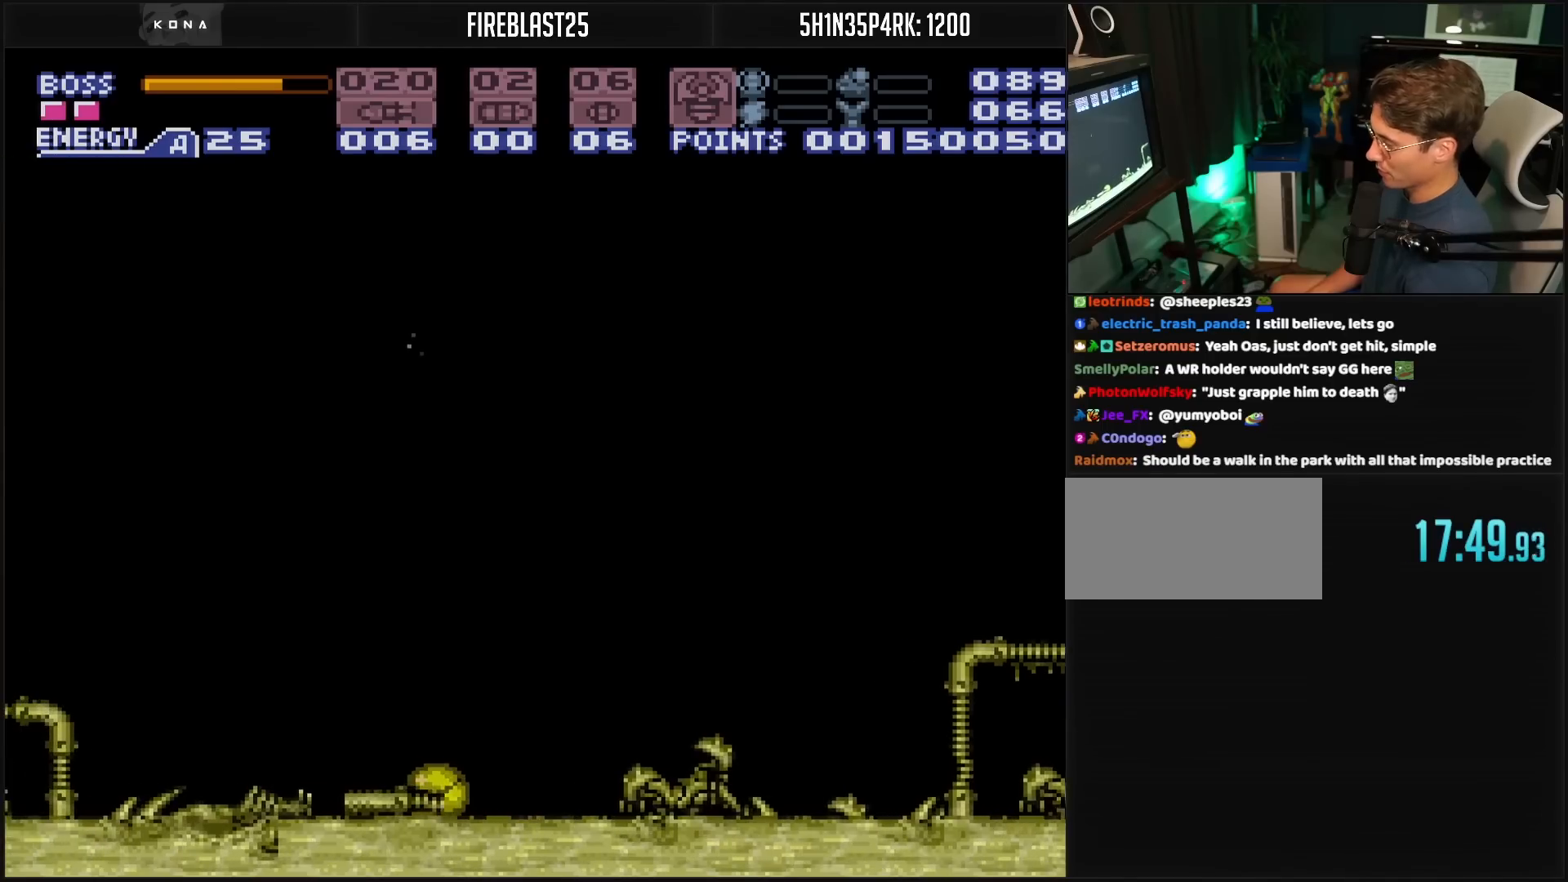
{"buttons": ["B"], "events": [[483, "DPAD_LEFT", "up"]]}
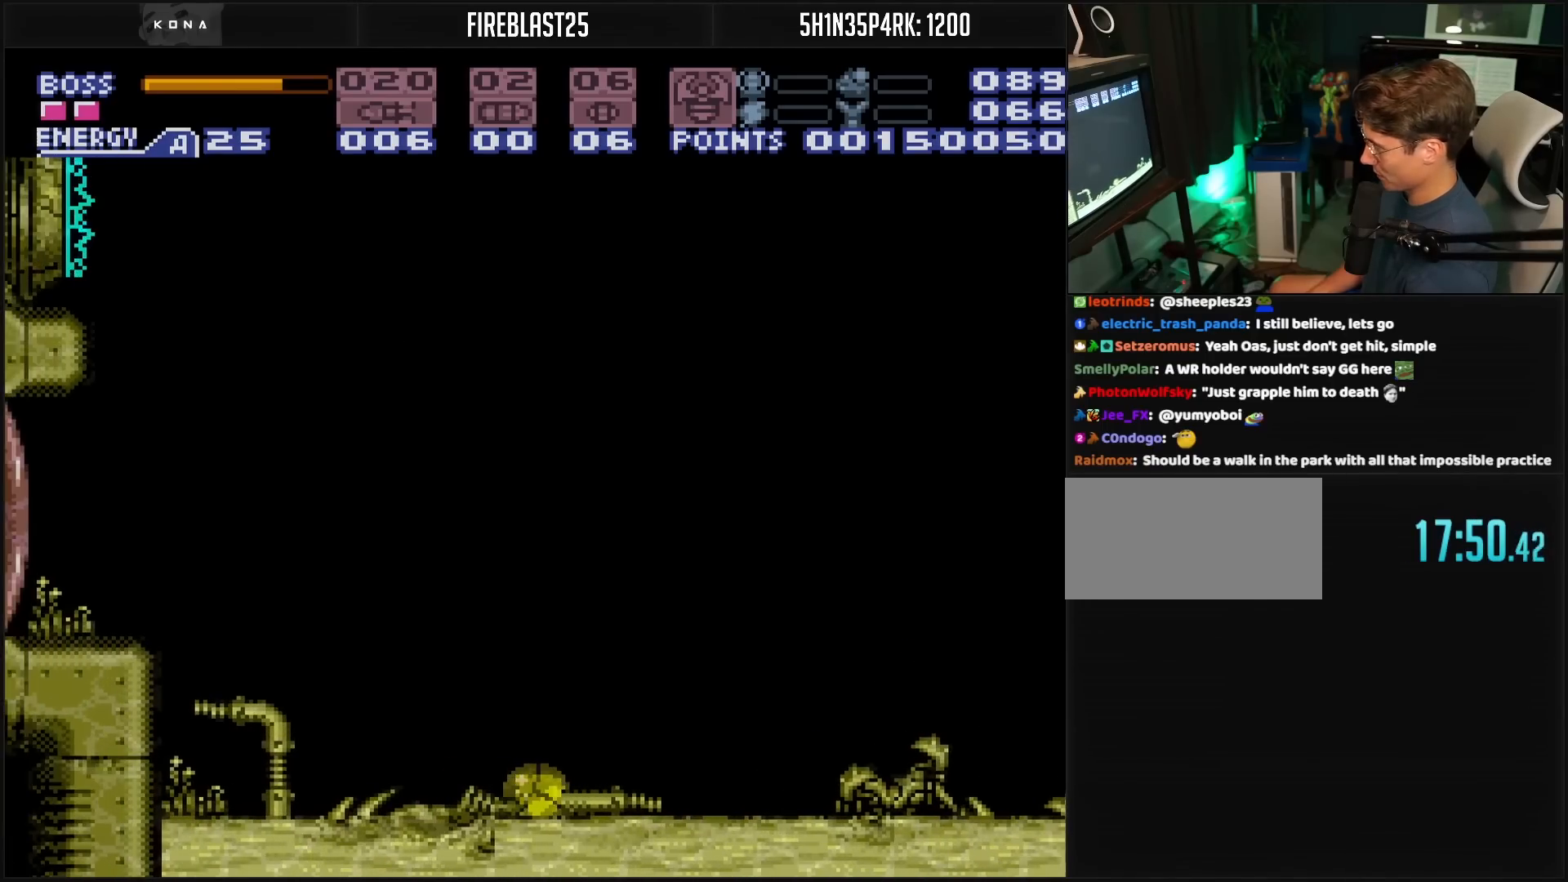
{"buttons": ["B", "DPAD_RIGHT"], "events": [[100, "DPAD_RIGHT", "down"], [167, "DPAD_RIGHT", "up"], [283, "DPAD_RIGHT", "down"]]}
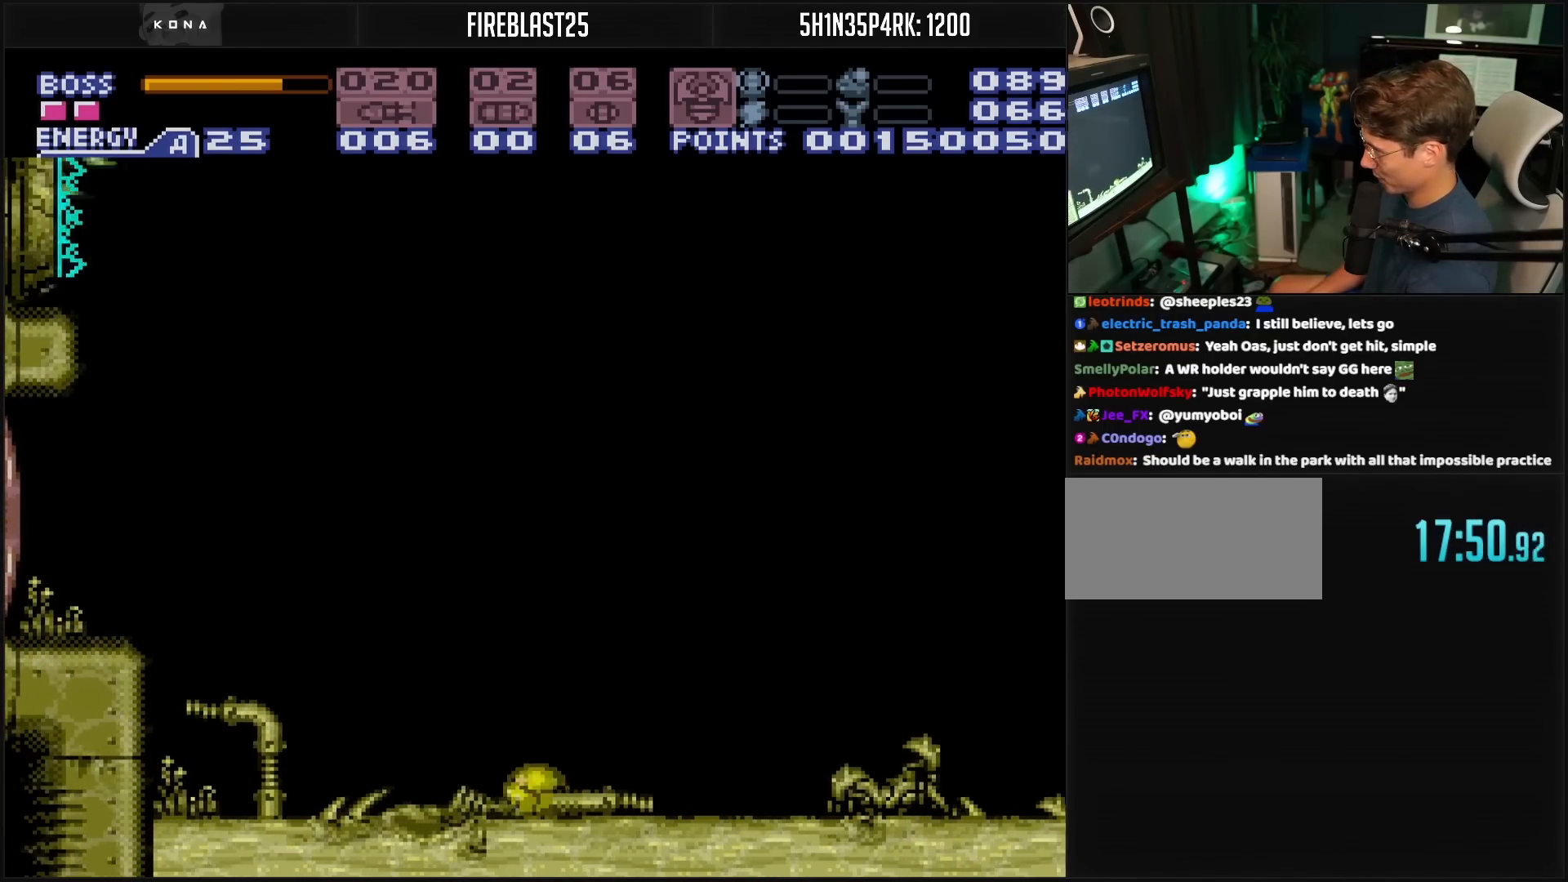
{"buttons": ["B", "DPAD_RIGHT"], "events": []}
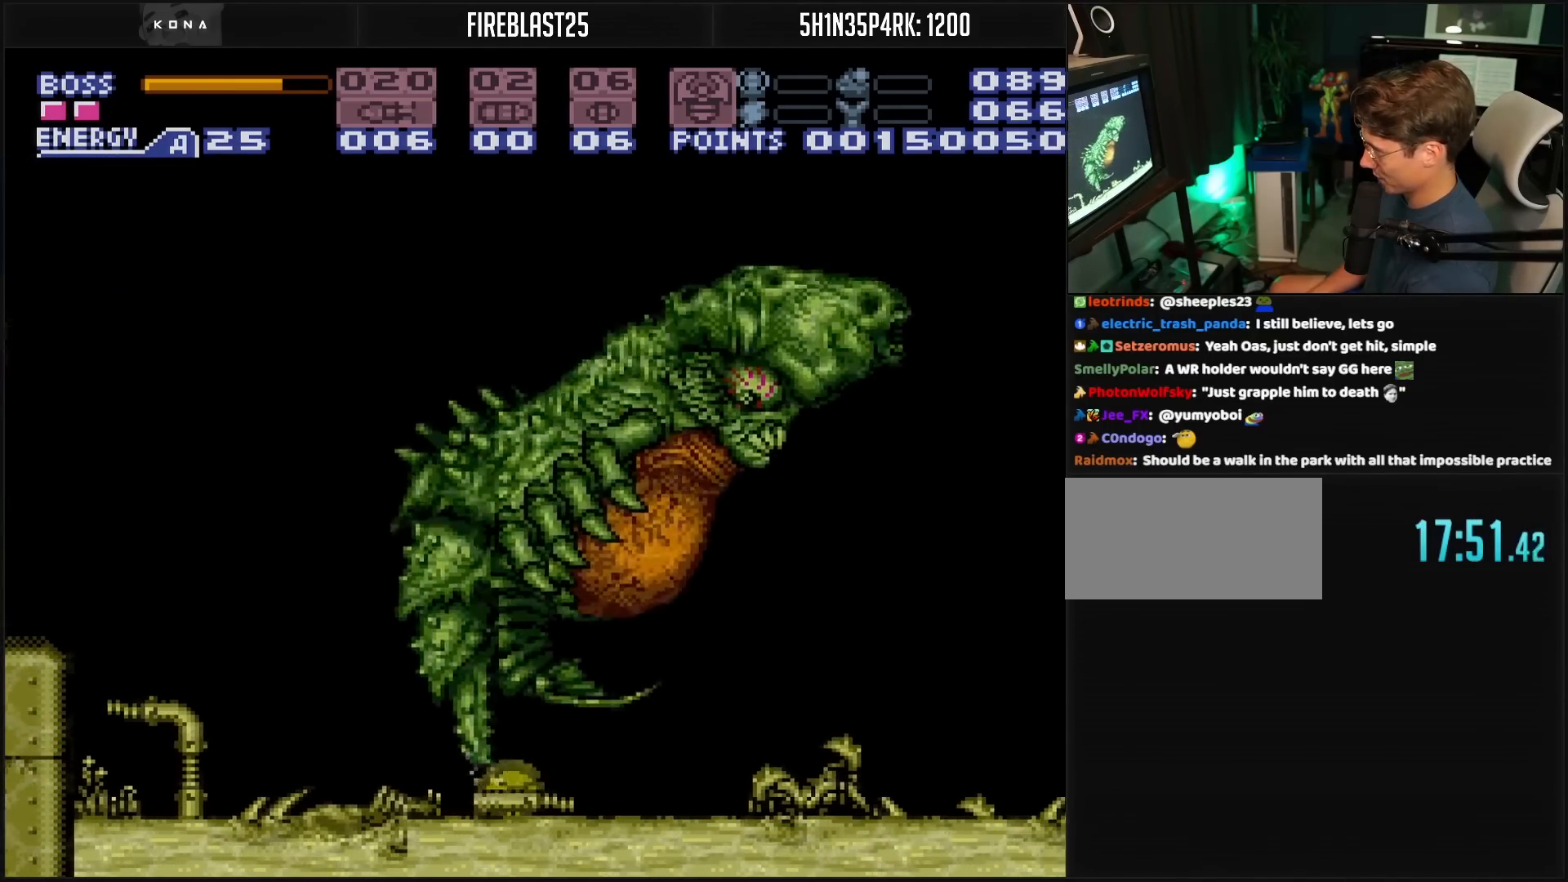
{"buttons": ["B", "DPAD_RIGHT"], "events": []}
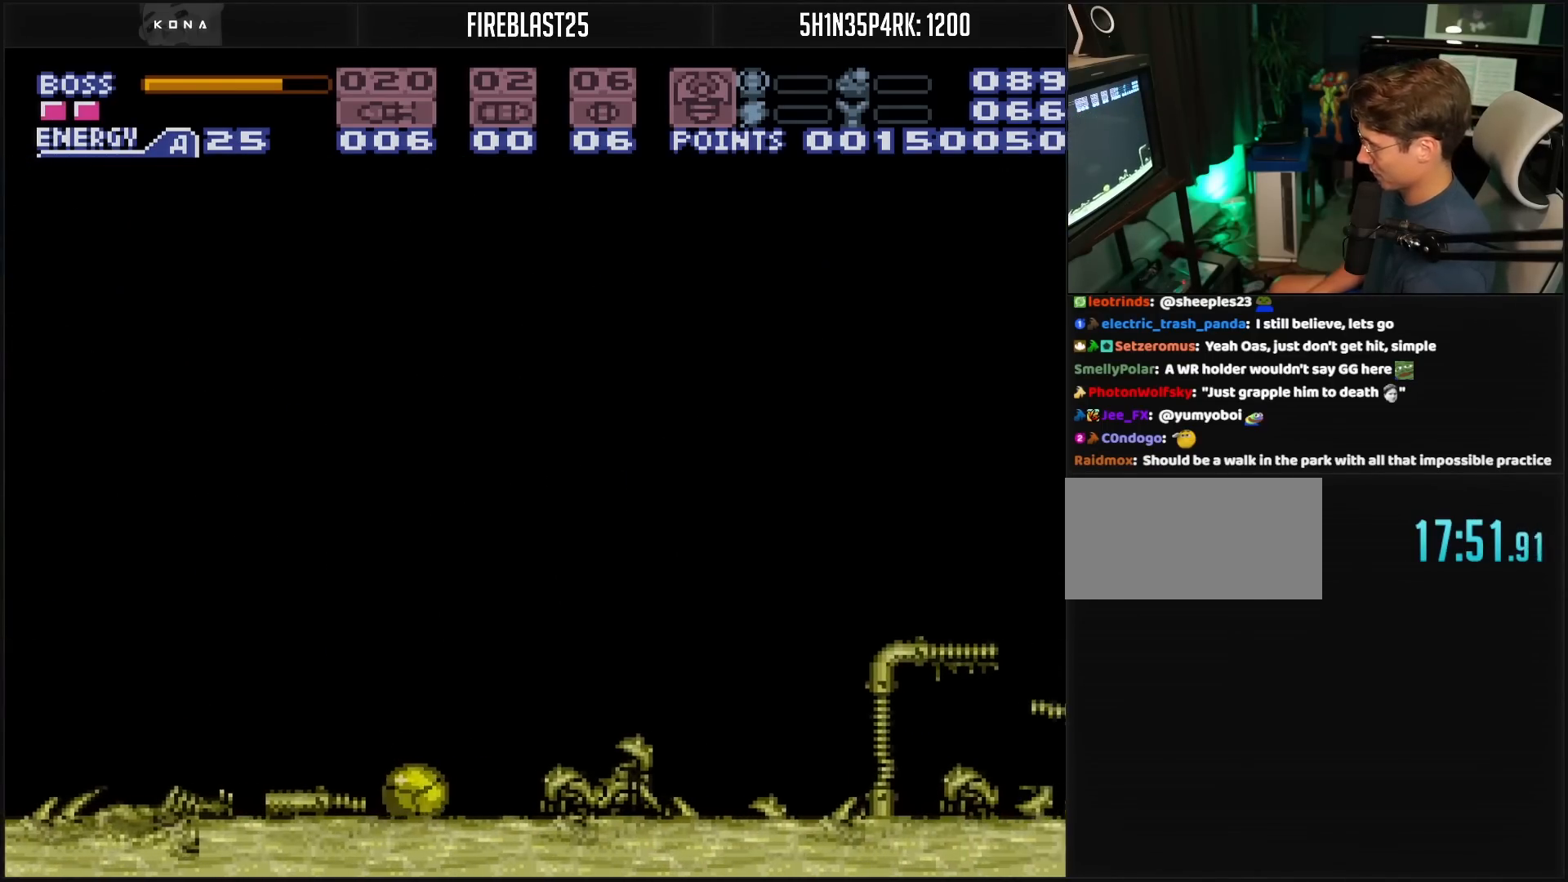
{"buttons": ["B", "DPAD_RIGHT"], "events": []}
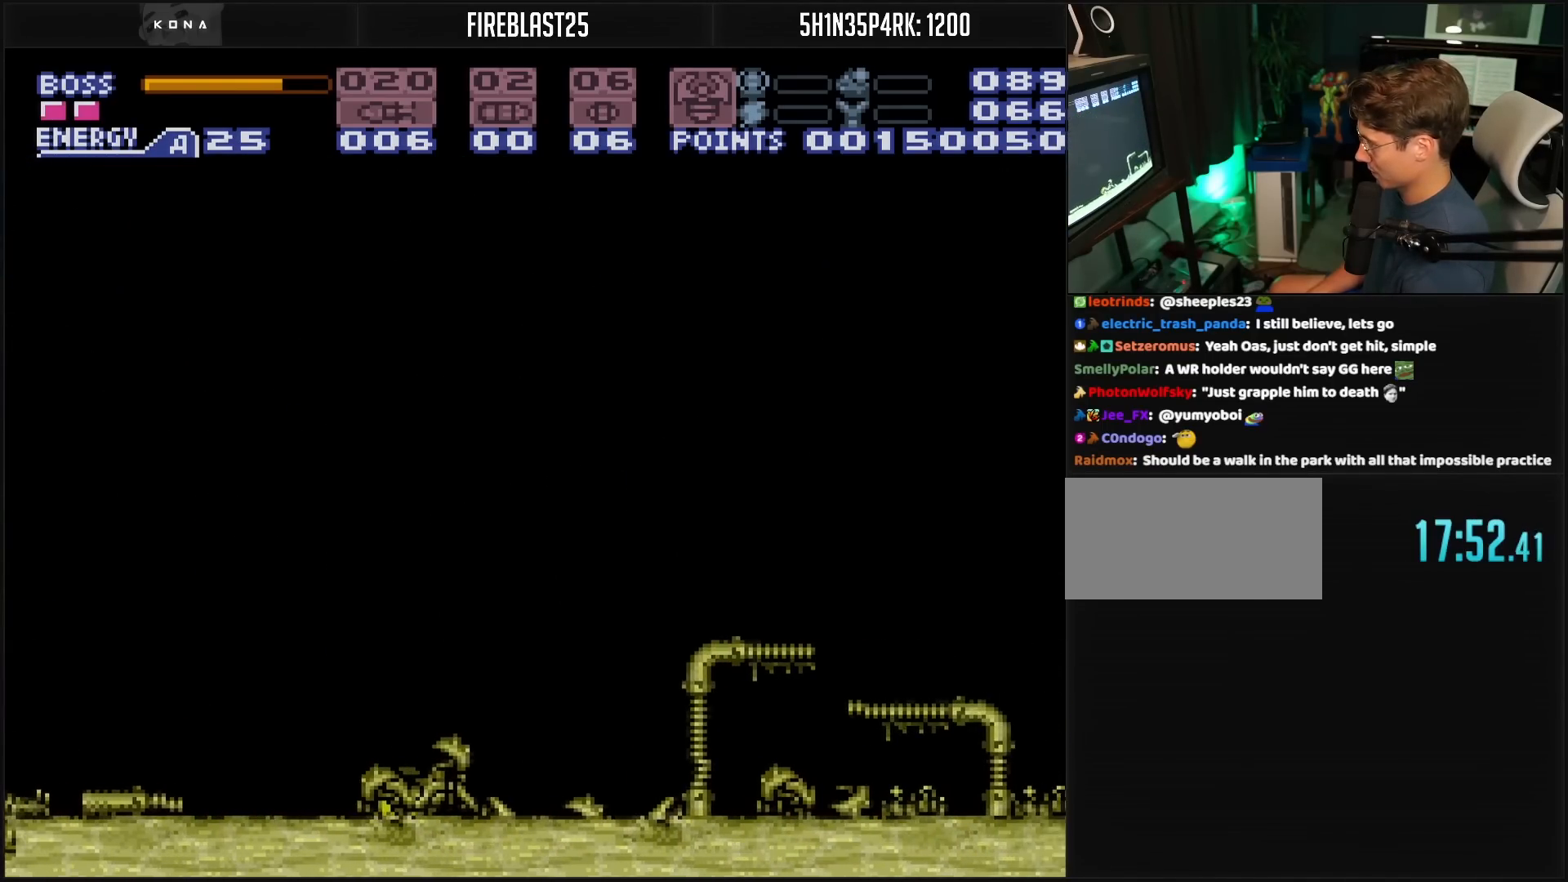
{"buttons": ["B"], "events": [[417, "DPAD_RIGHT", "up"]]}
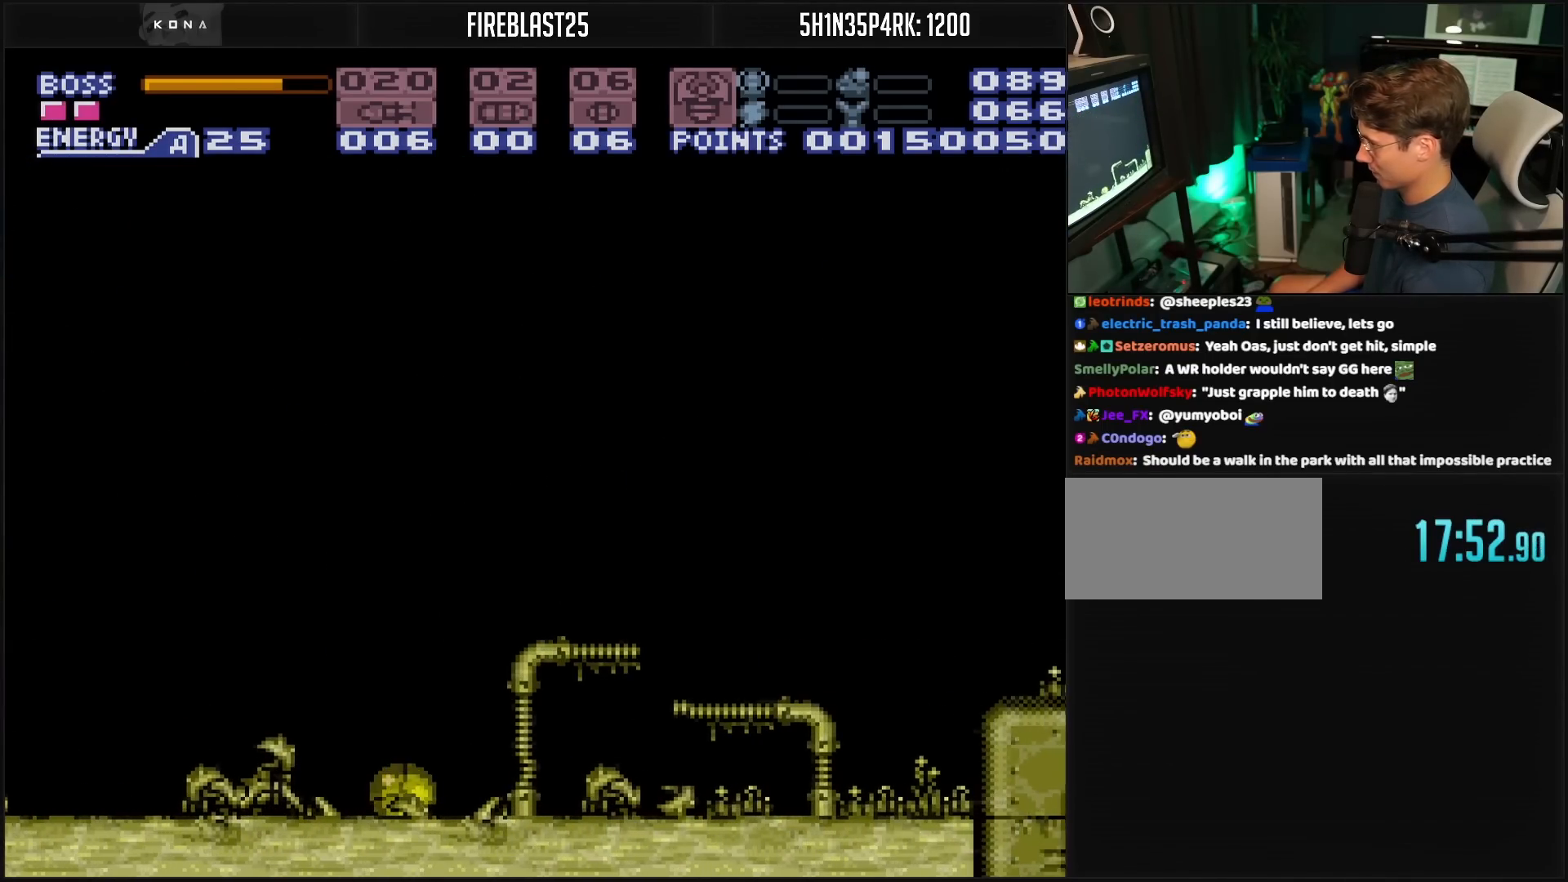
{"buttons": ["B"], "events": [[33, "DPAD_LEFT", "down"], [183, "DPAD_LEFT", "up"]]}
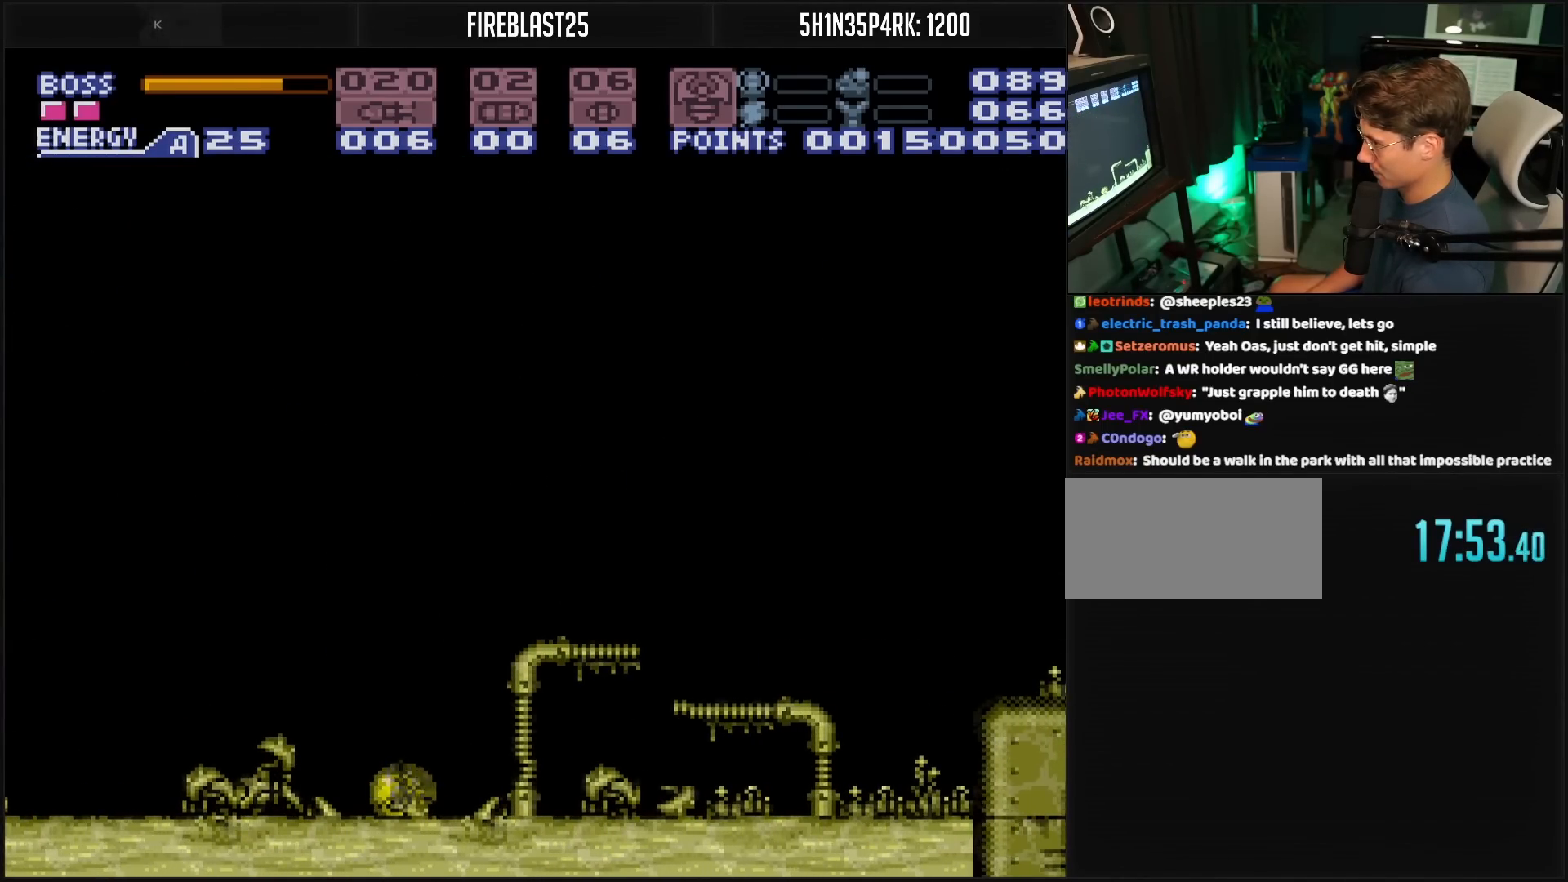
{"buttons": ["B"], "events": [[117, "DPAD_UP", "down"], [233, "DPAD_UP", "up"], [283, "DPAD_LEFT", "down"], [333, "DPAD_LEFT", "up"]]}
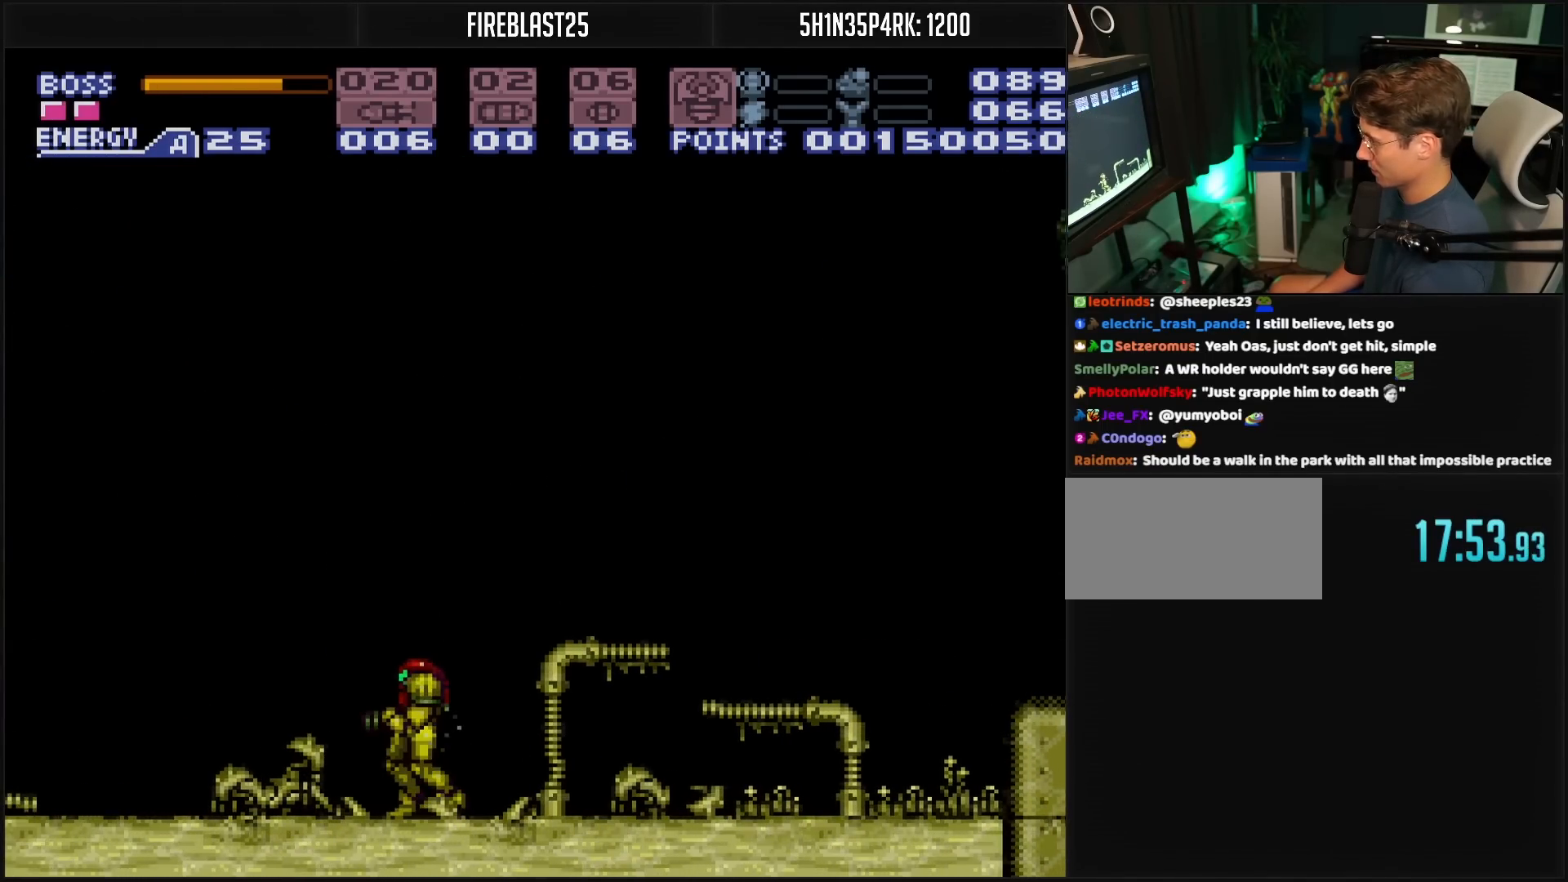
{"buttons": ["B", "DPAD_LEFT"], "events": [[367, "DPAD_LEFT", "down"]]}
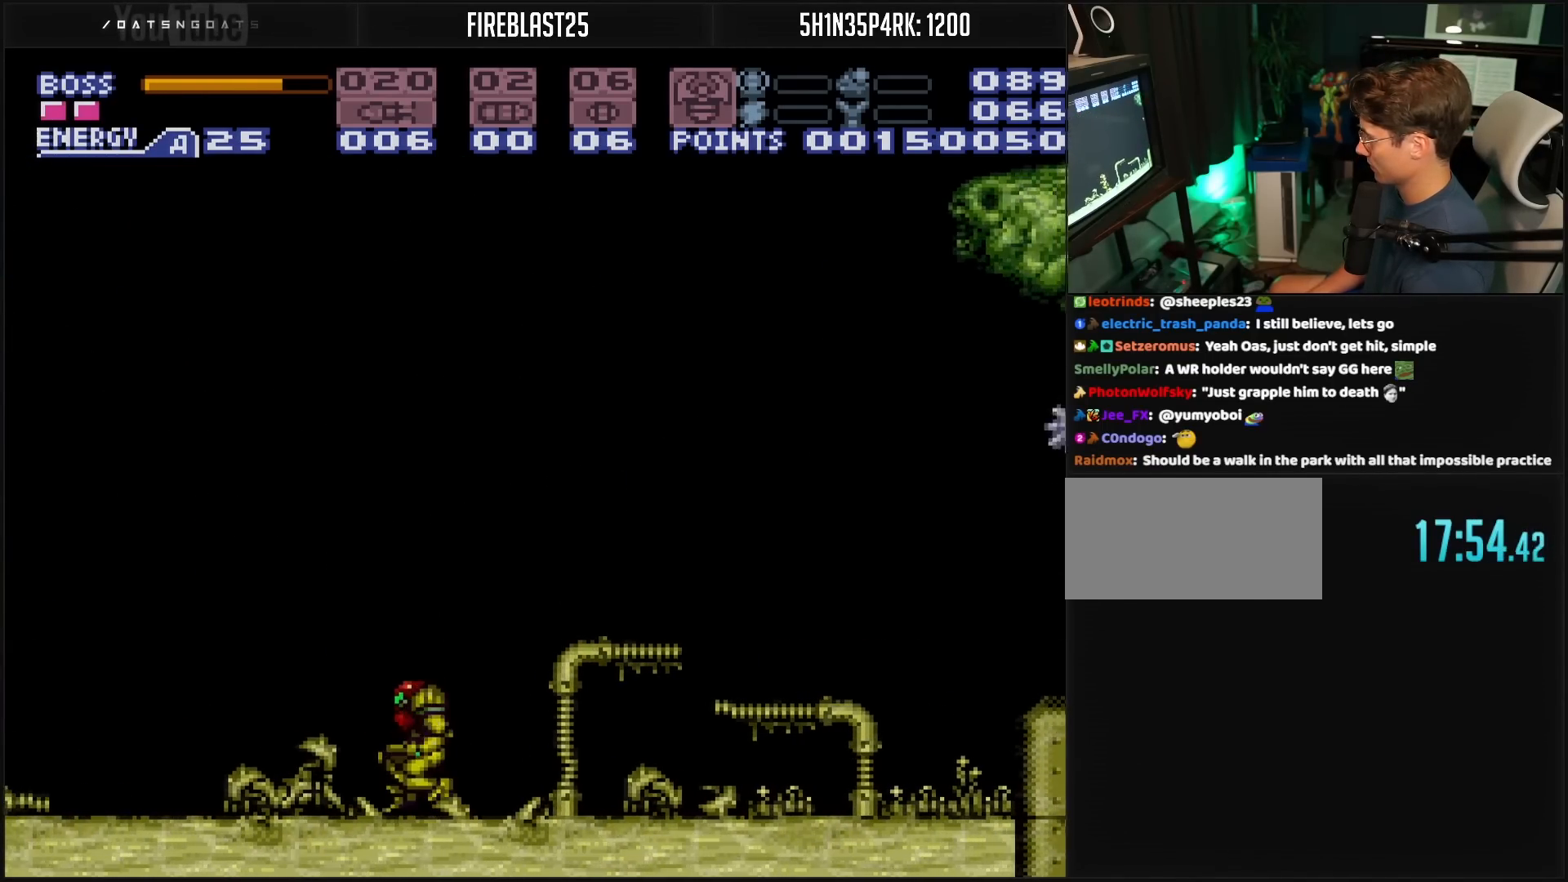
{"buttons": ["L1", "DPAD_LEFT"], "events": [[50, "B", "up"], [117, "B", "down"], [317, "B", "up"], [483, "L1", "down"]]}
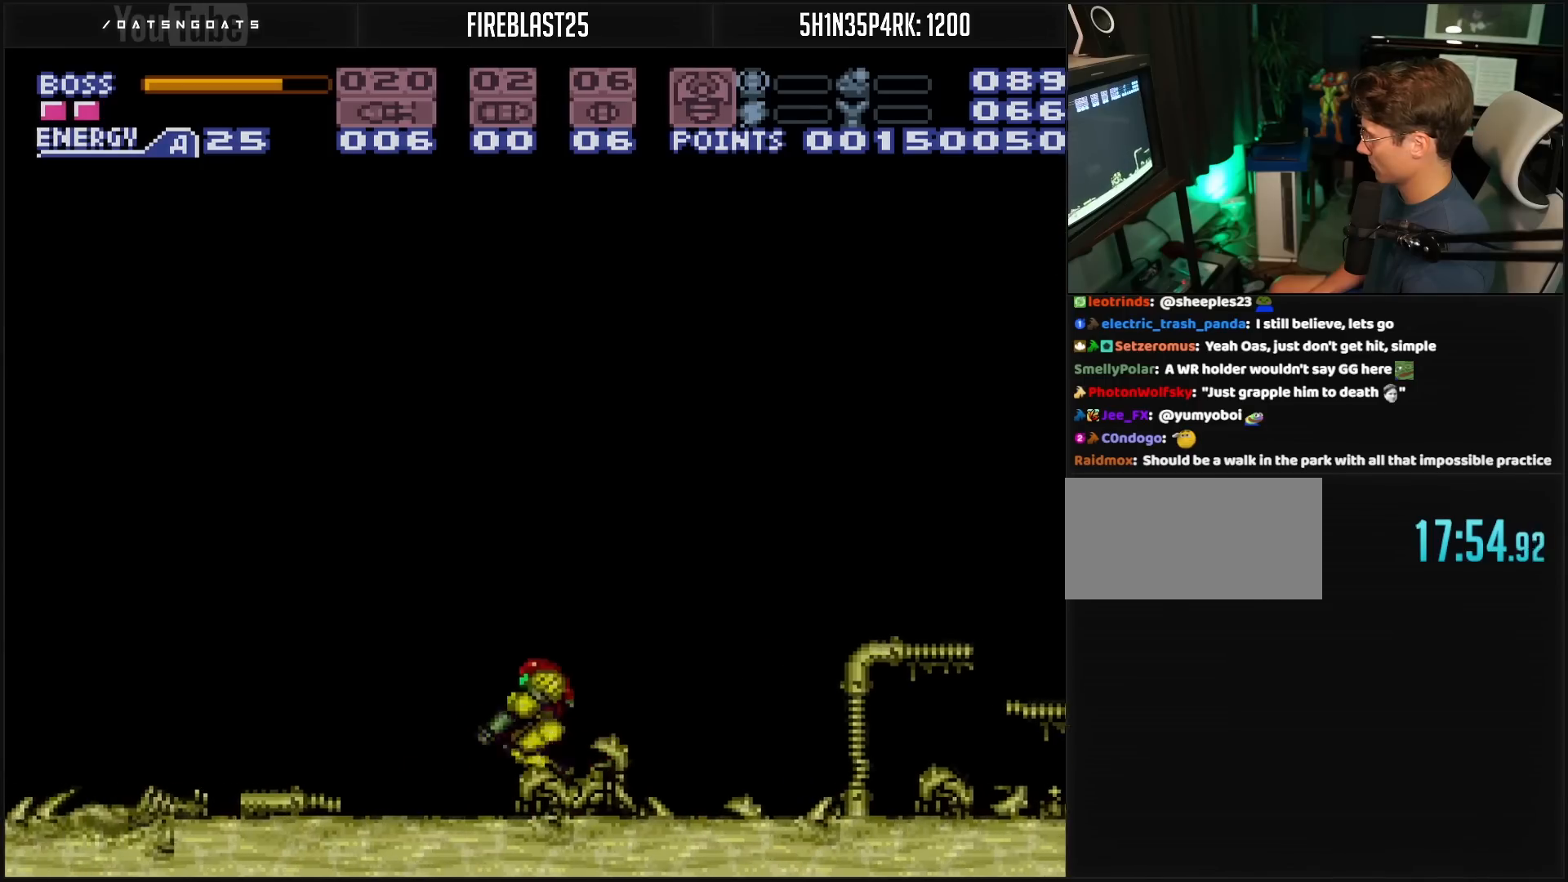
{"buttons": ["DPAD_LEFT"], "events": [[83, "A", "down"], [83, "L1", "up"], [133, "A", "up"], [267, "Y", "down"], [350, "Y", "up"], [383, "Y", "down"], [483, "Y", "up"]]}
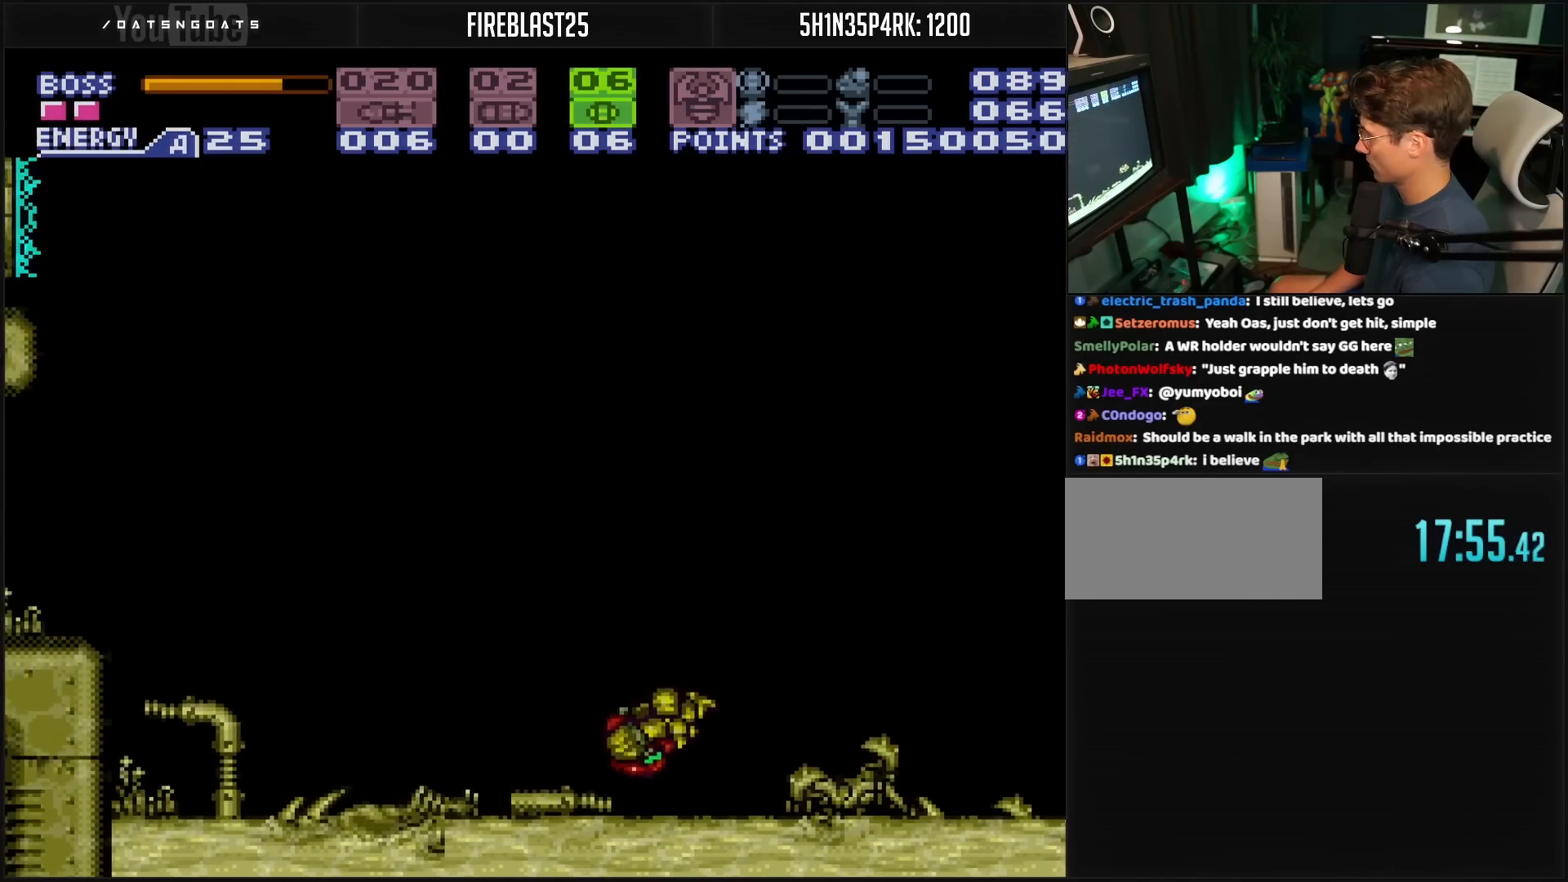
{"buttons": ["DPAD_LEFT"], "events": [[200, "Y", "down"], [250, "Y", "up"], [400, "A", "down"], [417, "A", "up"]]}
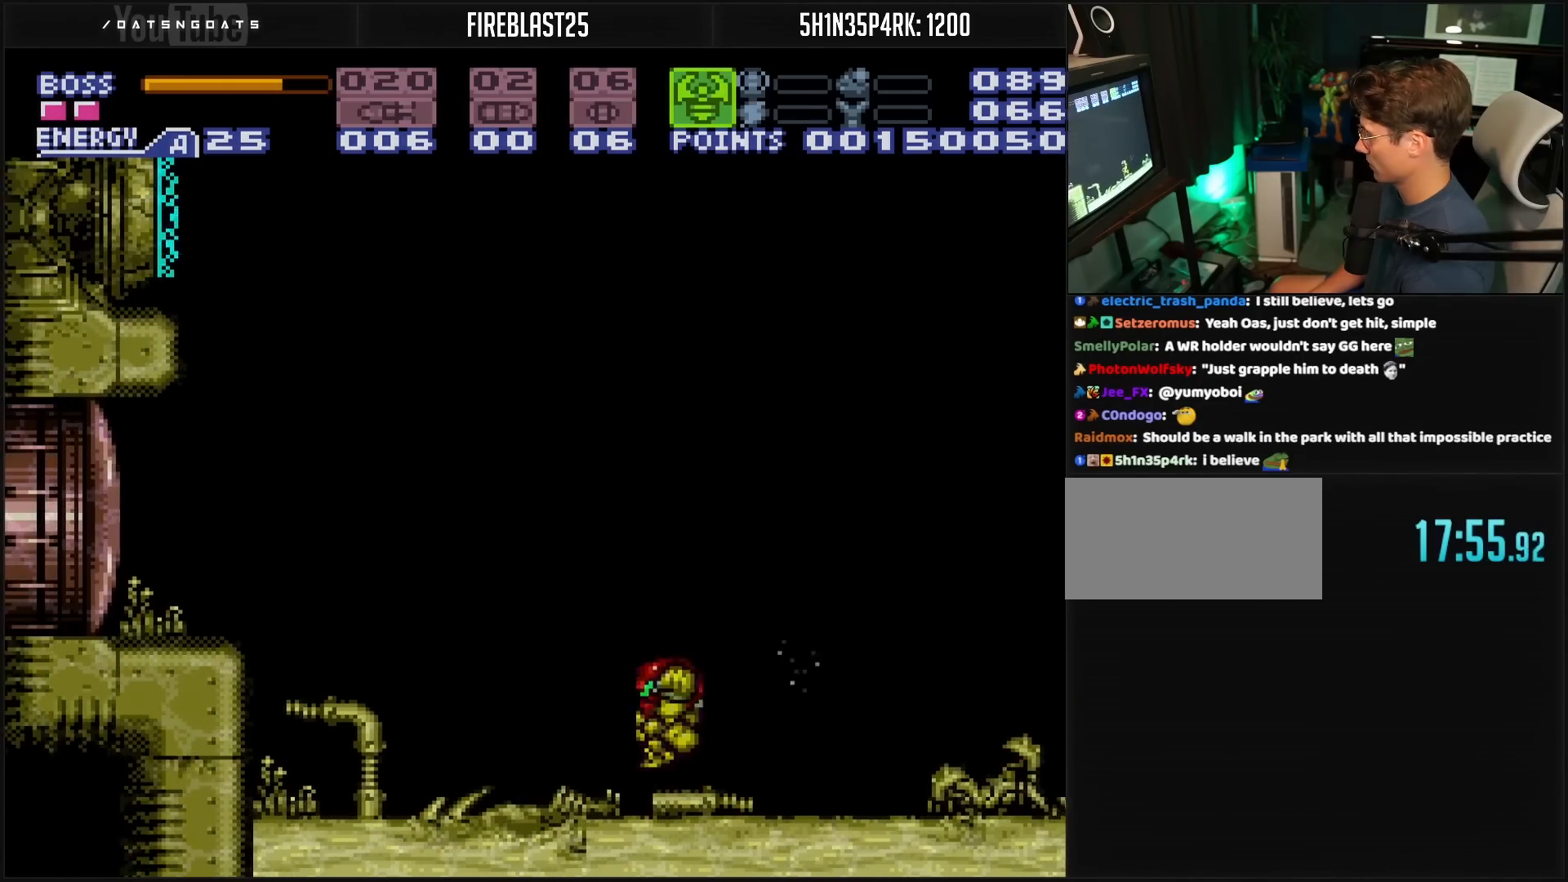
{"buttons": ["DPAD_LEFT"], "events": [[317, "L1", "down"], [433, "A", "down"], [433, "L1", "up"], [467, "A", "up"]]}